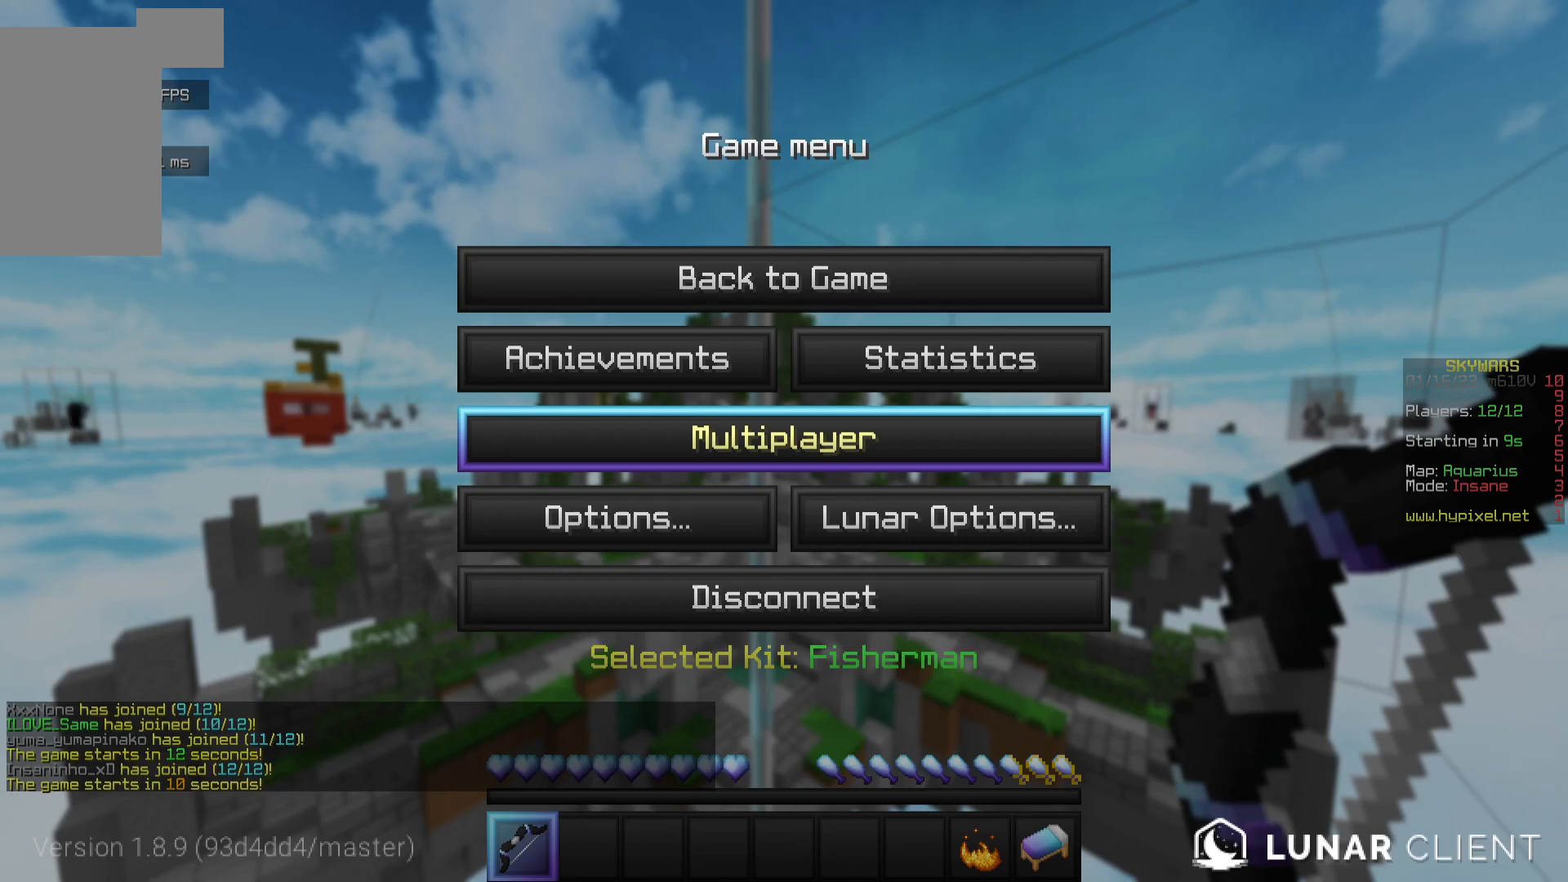
Gameplay with keyboard and mouse; each line is a JSON object with the keys and mouse buttons held at the frame after it. "events" lists presses ("down") and releases ("up") of "a", "d", "s", "w", "mouse_left" and "mouse_right" between this image and that frame as [ms after this image, input, new state], when the widget could be followed in between. "mouse_left", "mouse_right" = the "left", "right" buttons of the "mouse" list. No other keys are recorded. Fast repeated clicks can show as one long hold. Mouse movement is not recorded.
{"keys": [], "mouse": [], "events": []}
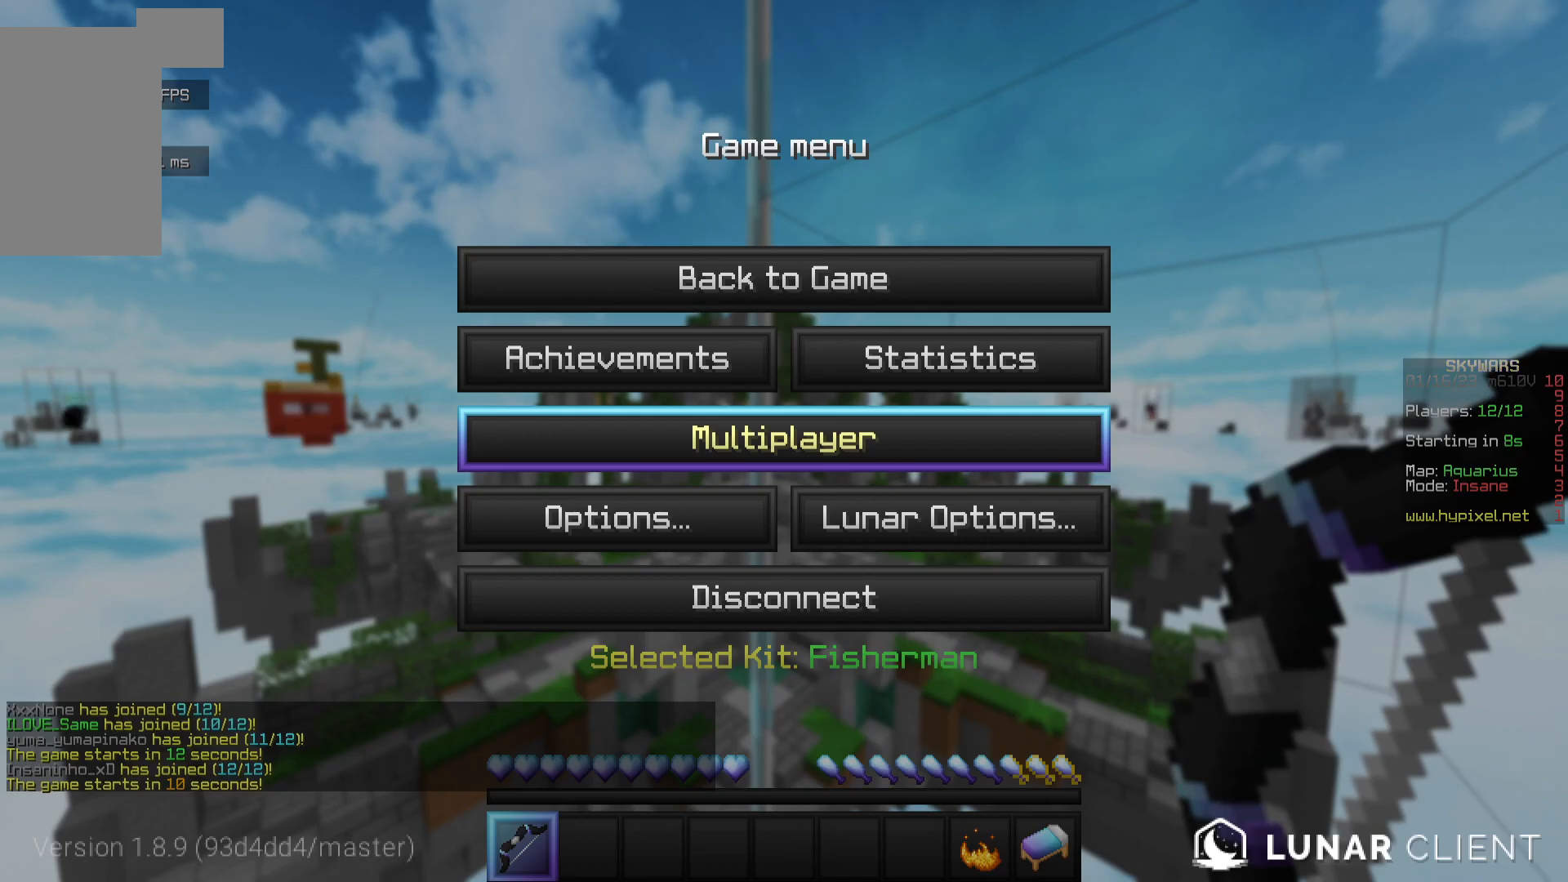
{"keys": [], "mouse": [], "events": []}
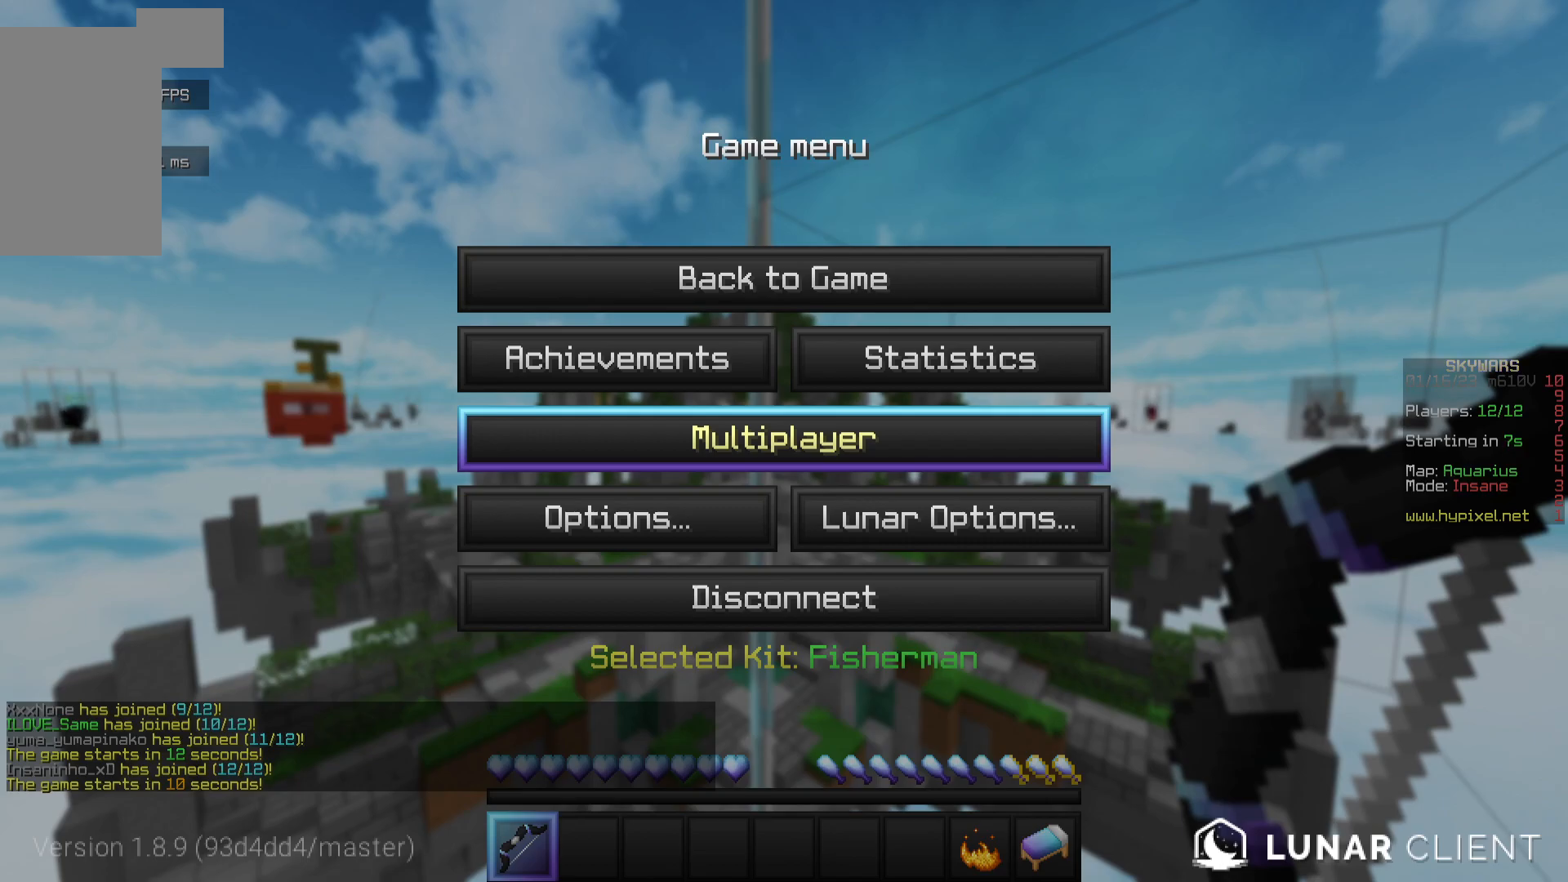
{"keys": [], "mouse": [], "events": []}
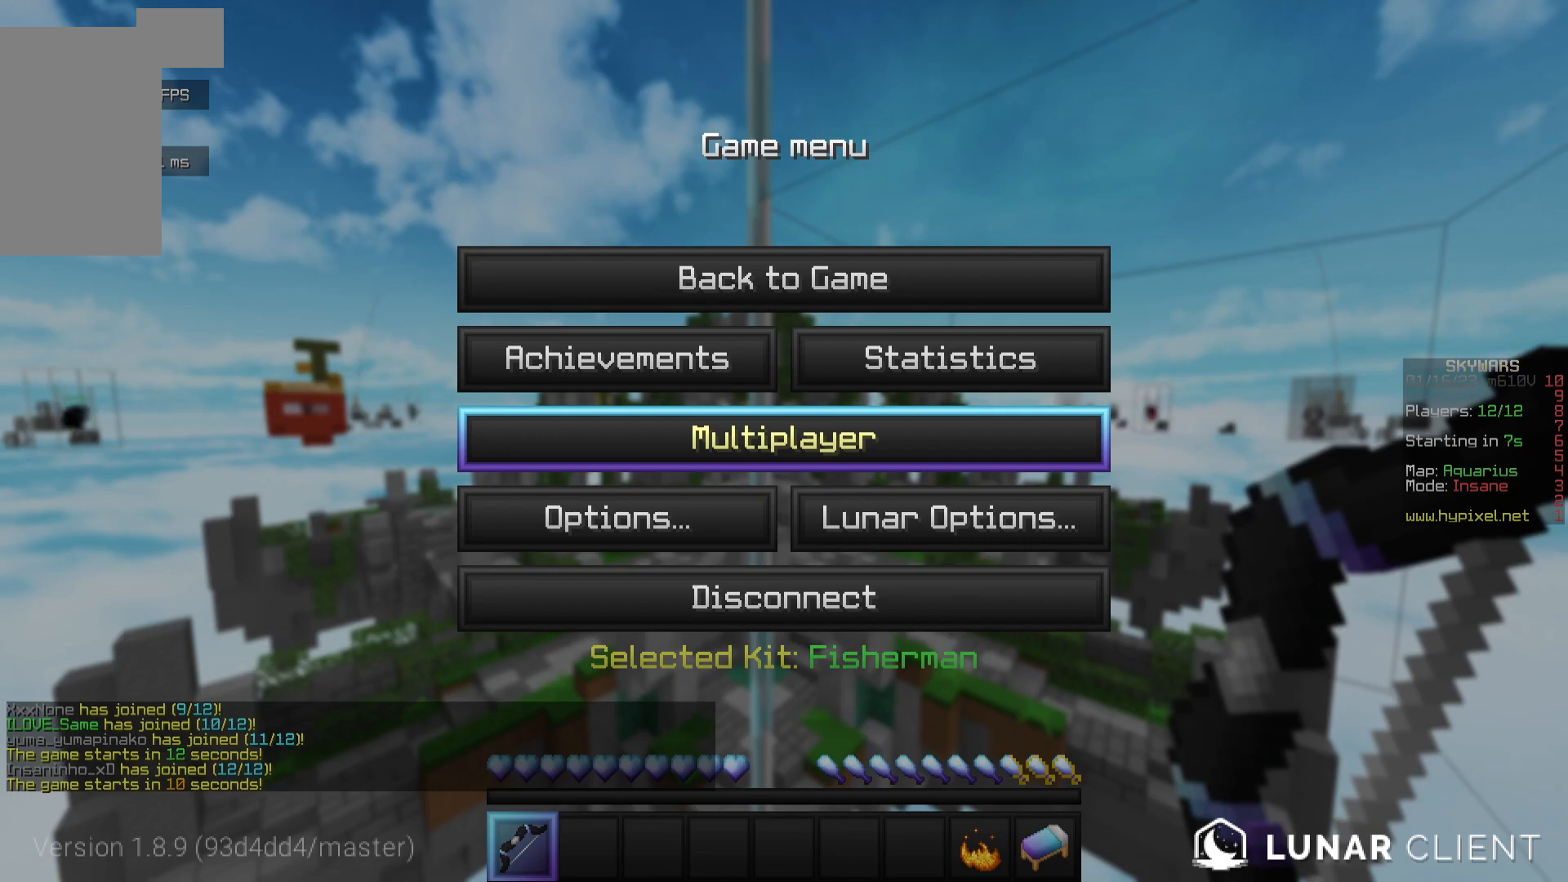
{"keys": [], "mouse": [], "events": []}
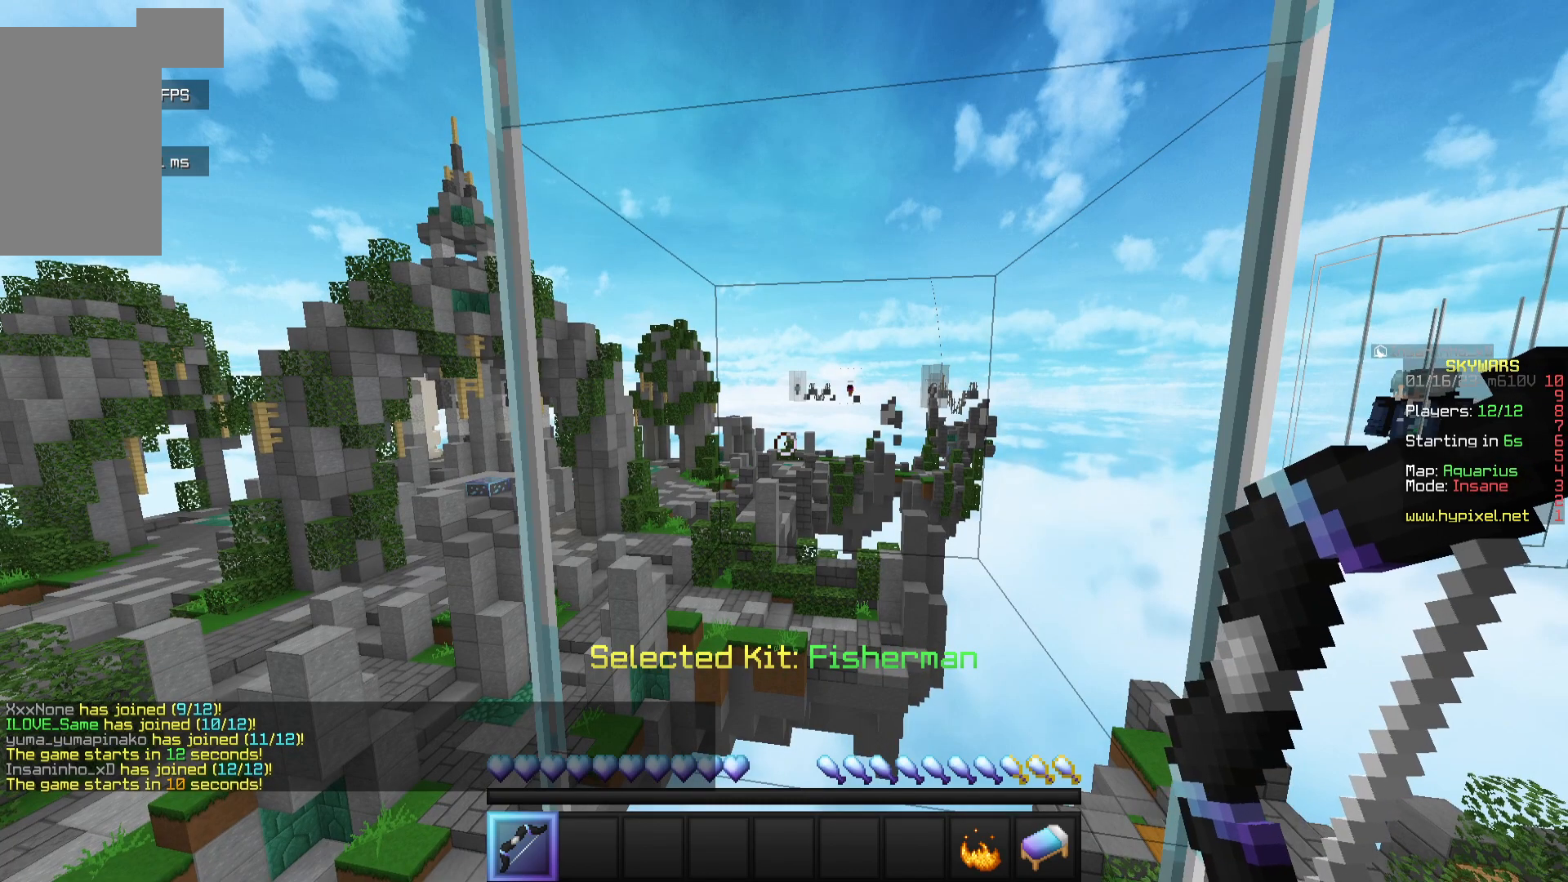
{"keys": [], "mouse": [], "events": []}
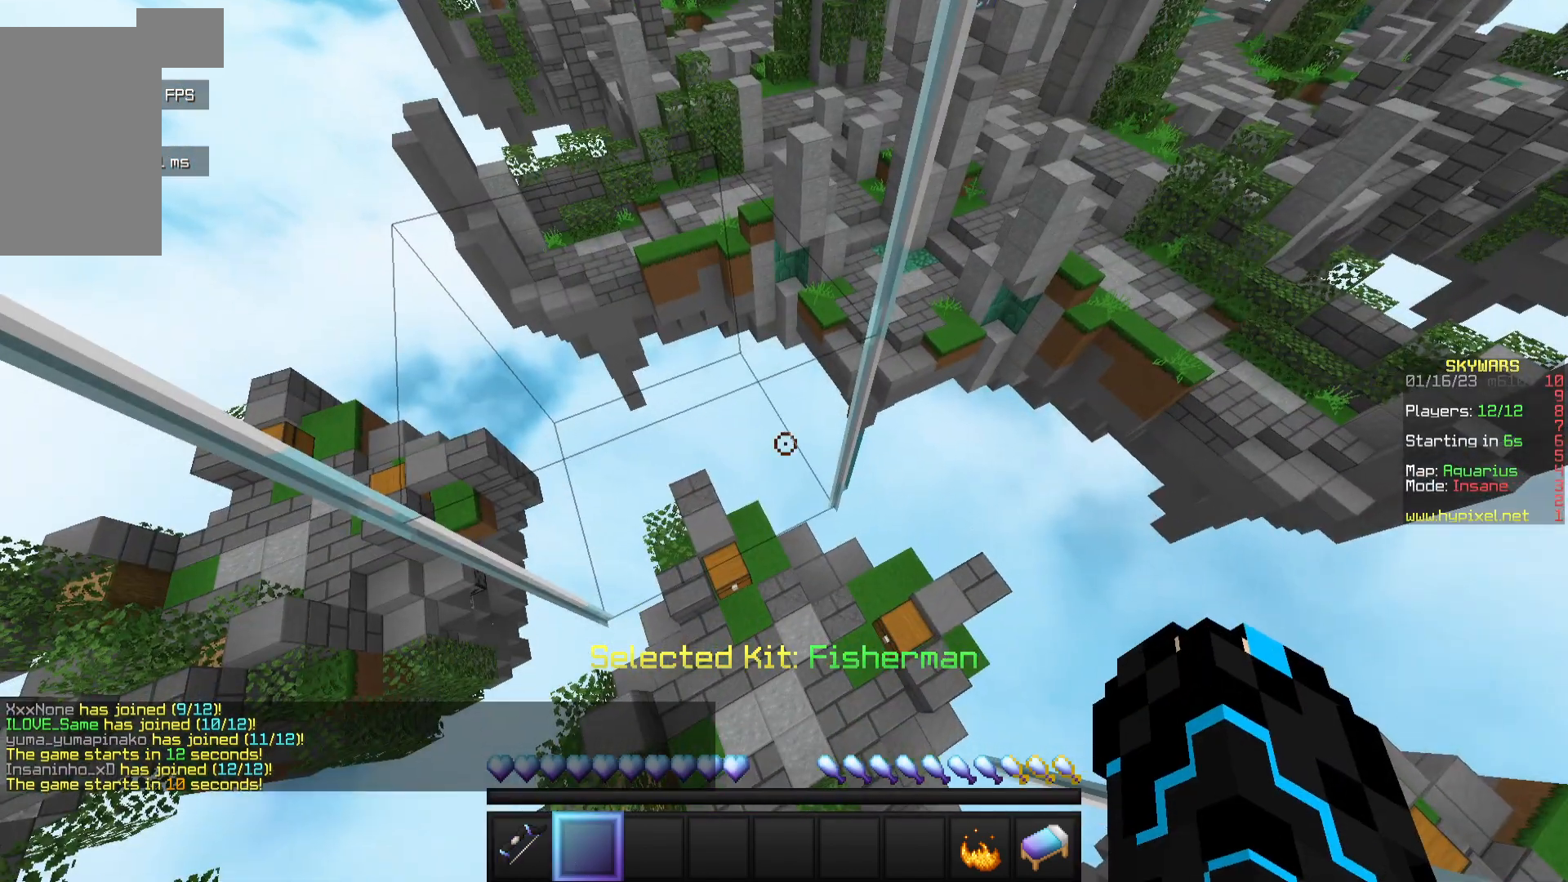
{"keys": [], "mouse": [], "events": []}
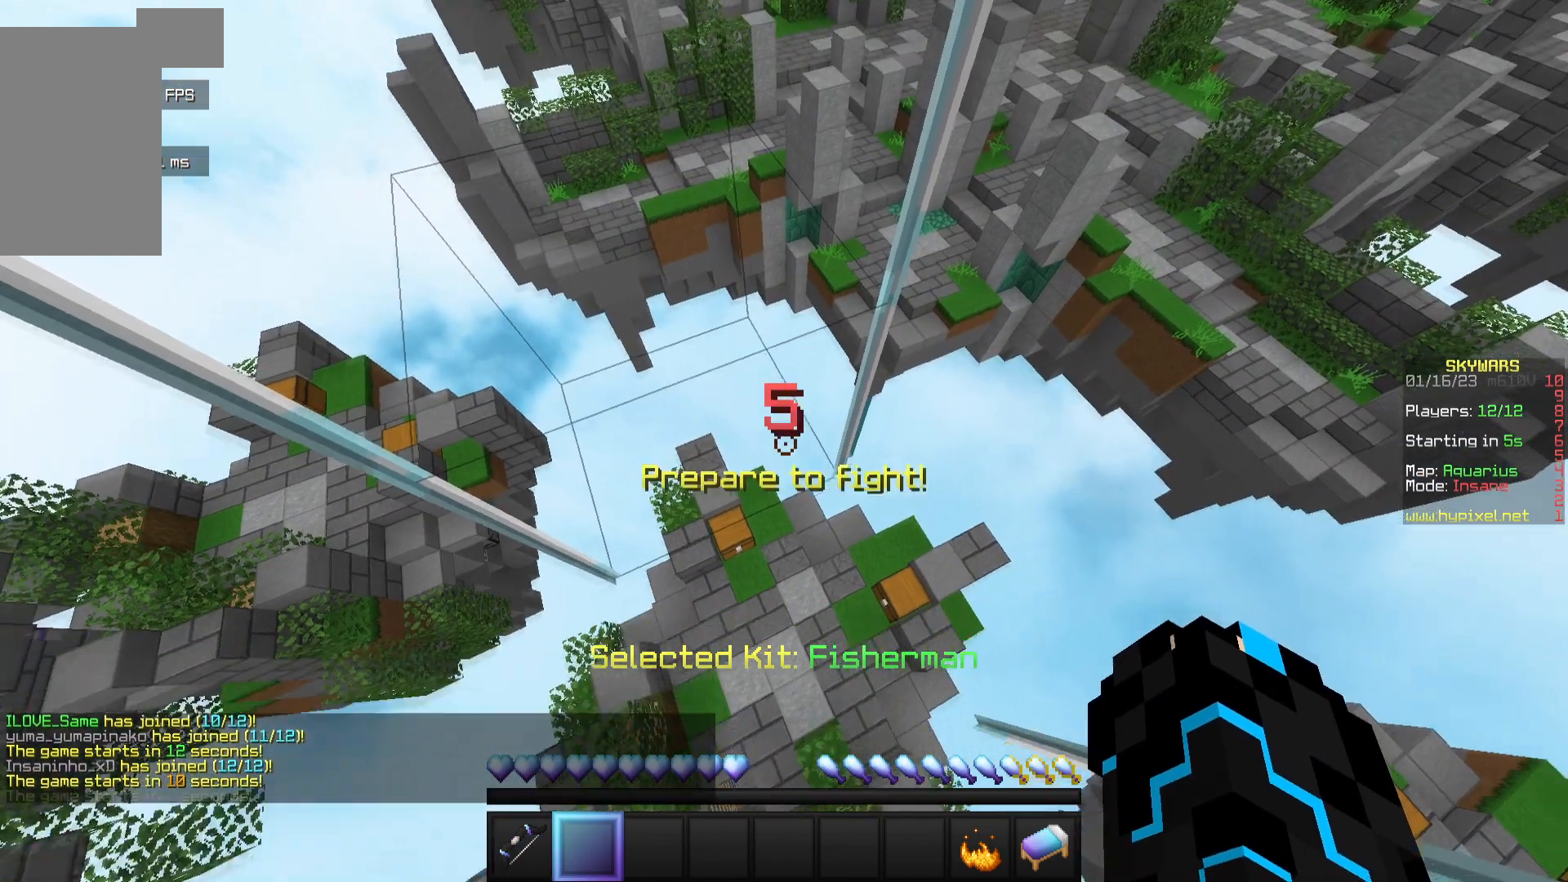
{"keys": [], "mouse": [], "events": []}
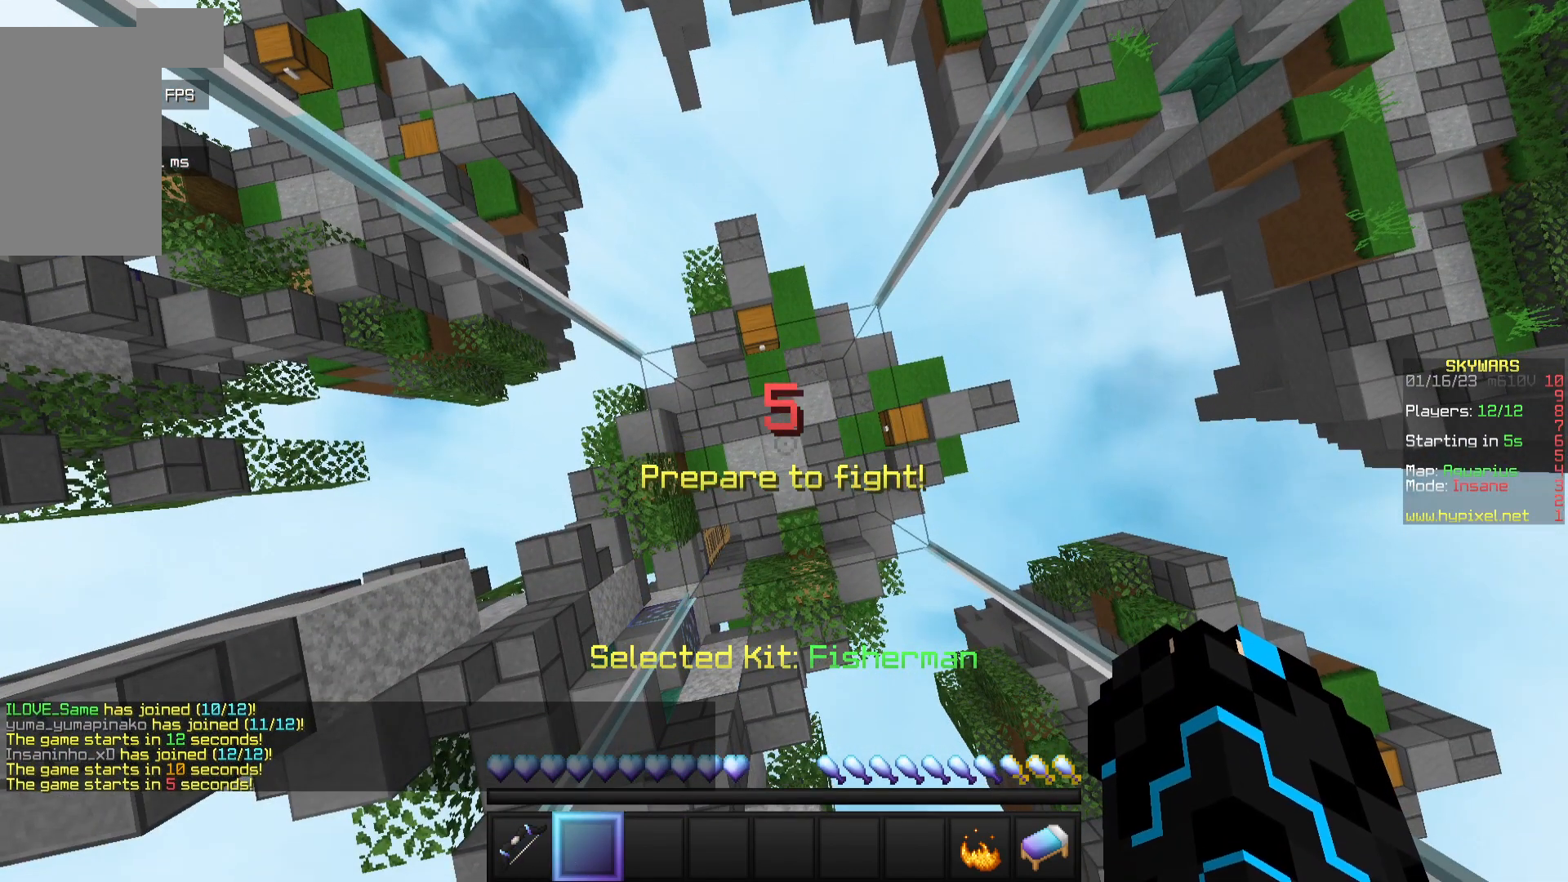
{"keys": [], "mouse": [], "events": []}
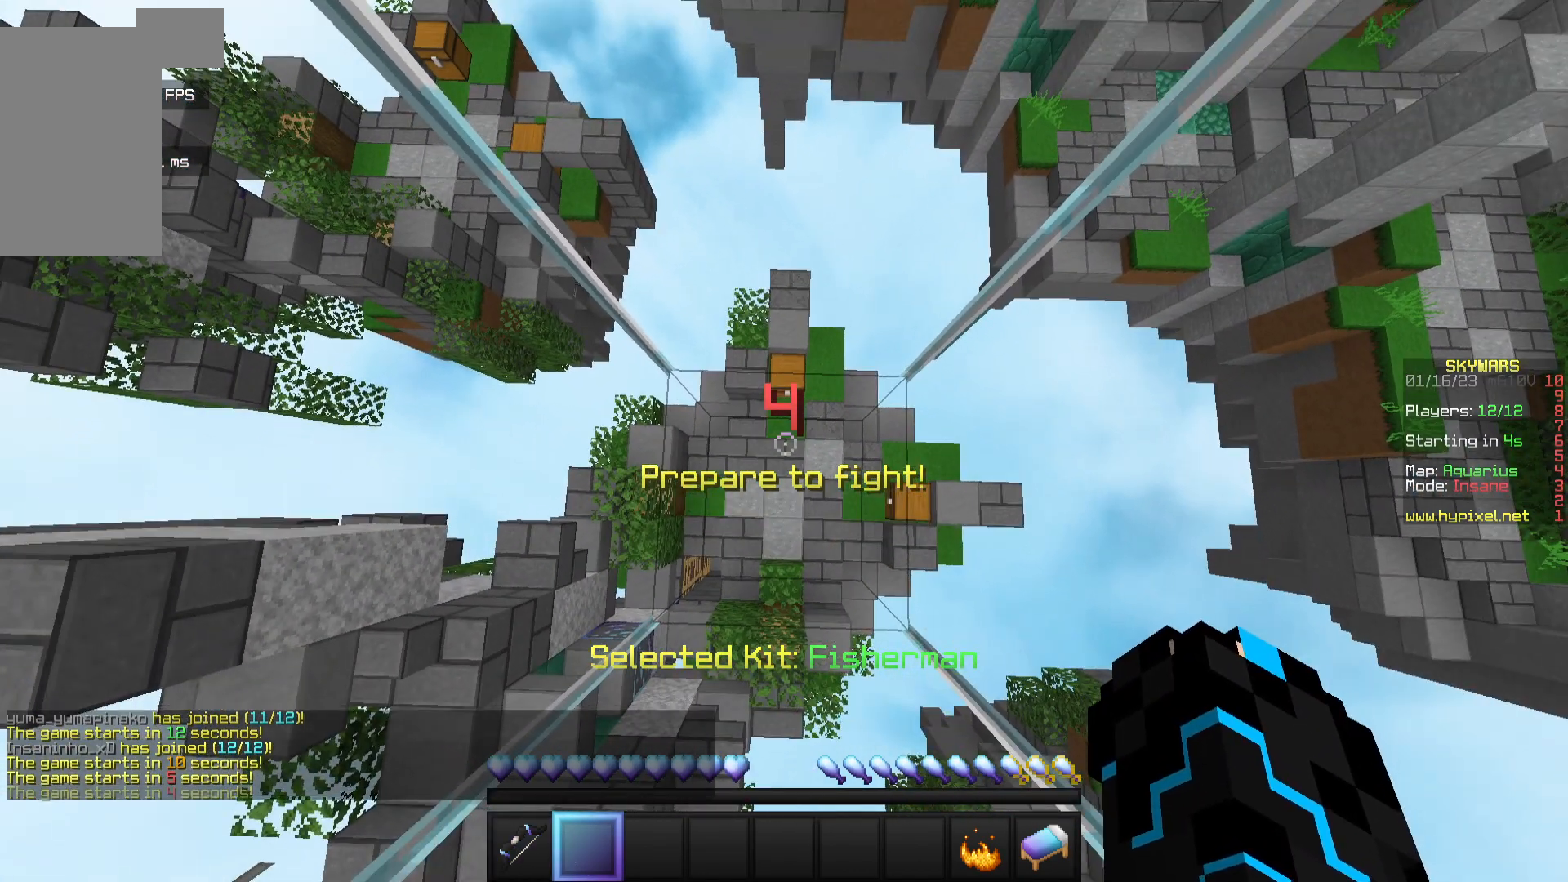
{"keys": [], "mouse": [], "events": []}
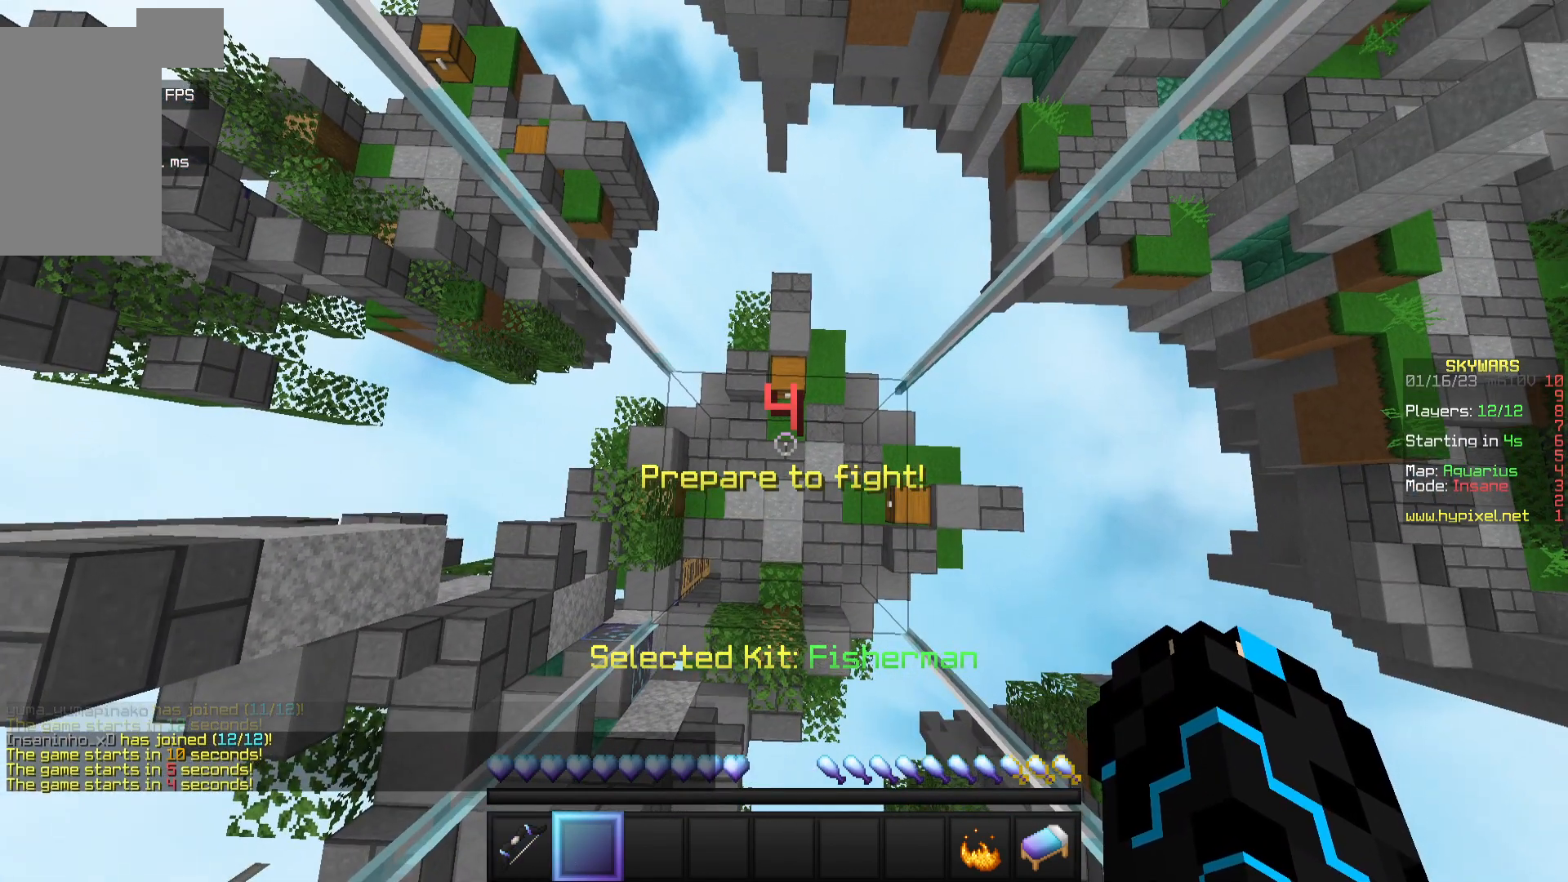
{"keys": [], "mouse": [], "events": []}
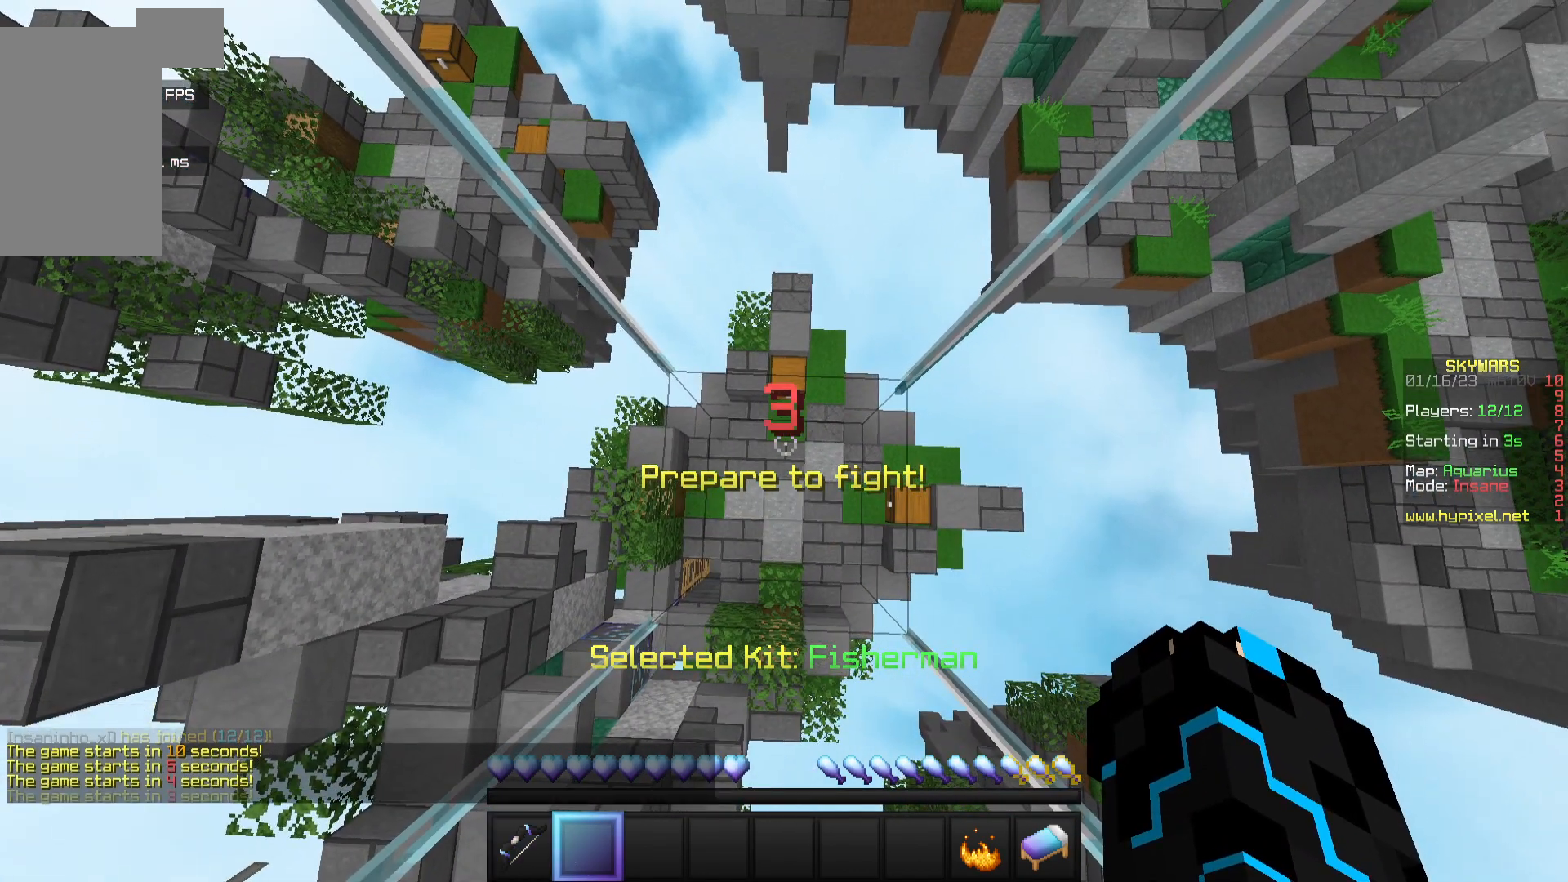
{"keys": [], "mouse": ["left"], "events": [[400, "mouse_left", "down"]]}
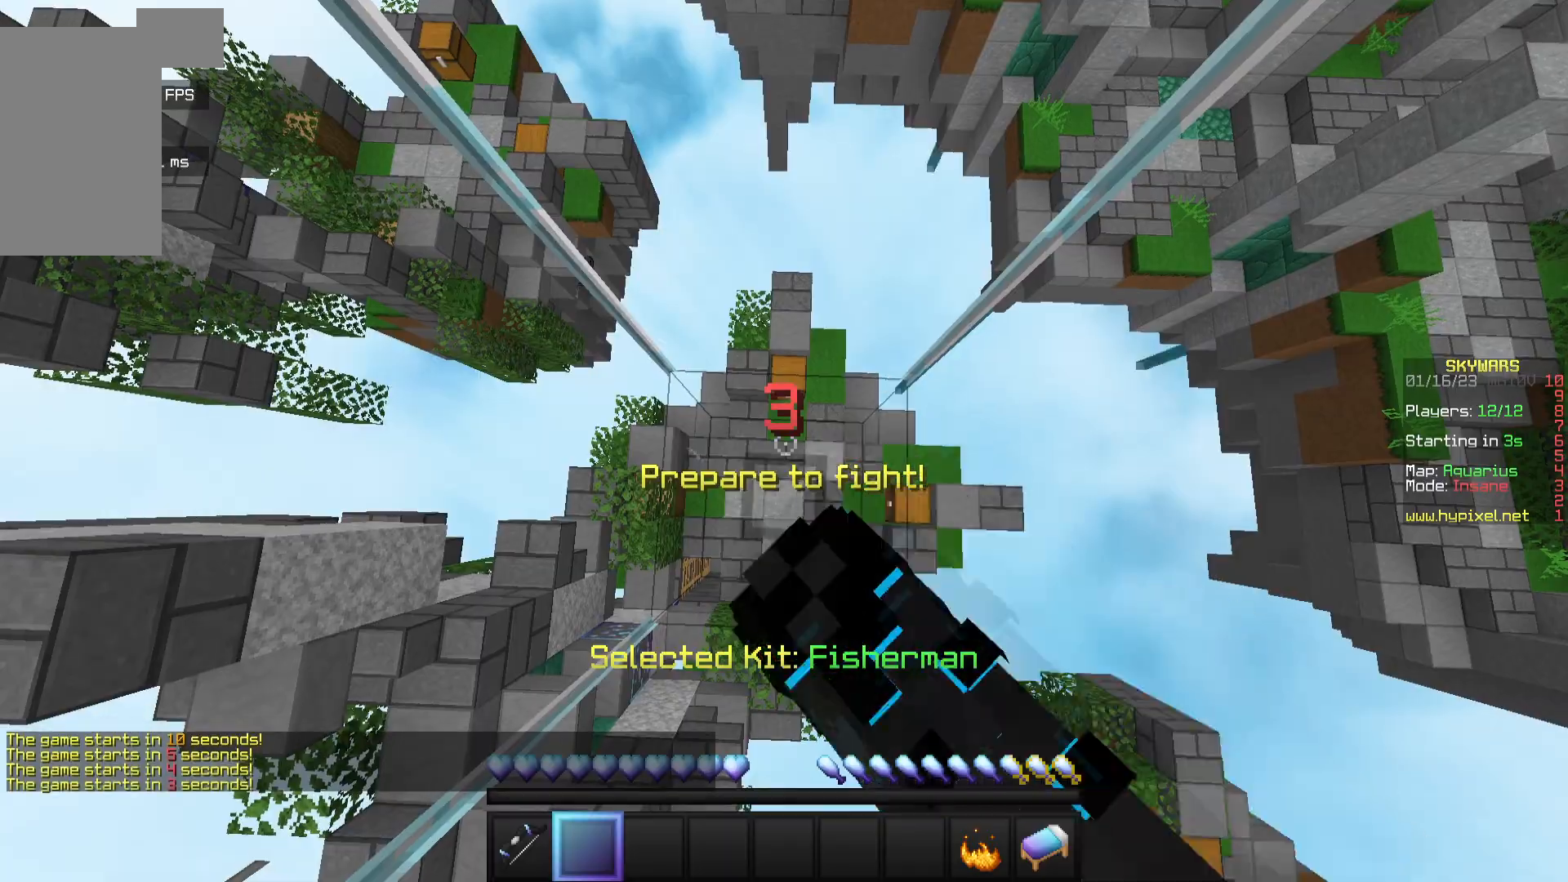
{"keys": [], "mouse": [], "events": [[267, "mouse_left", "up"]]}
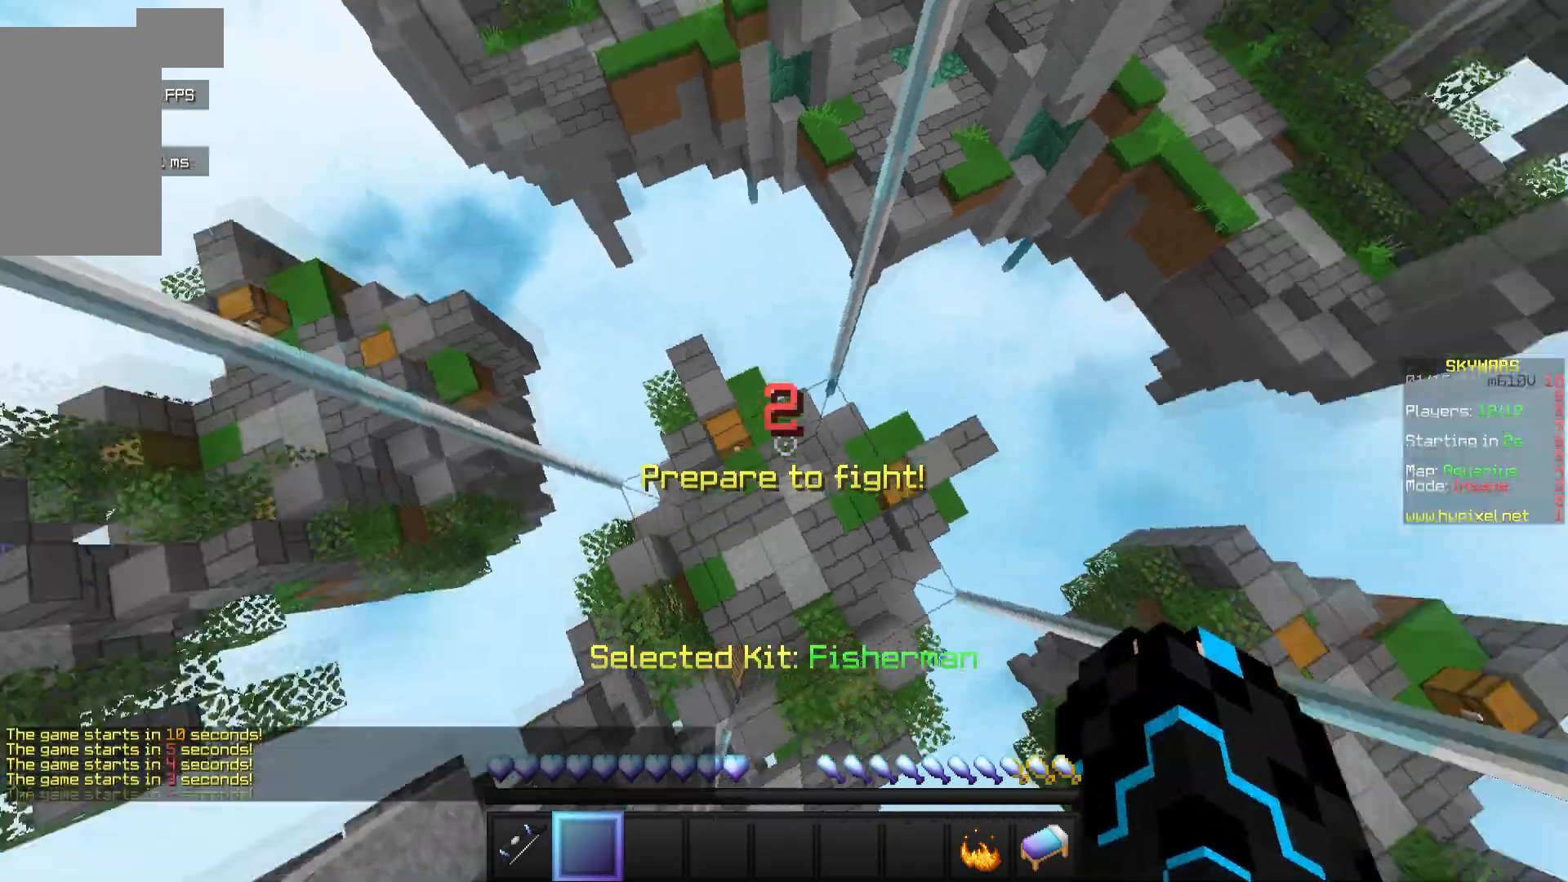
{"keys": [], "mouse": [], "events": []}
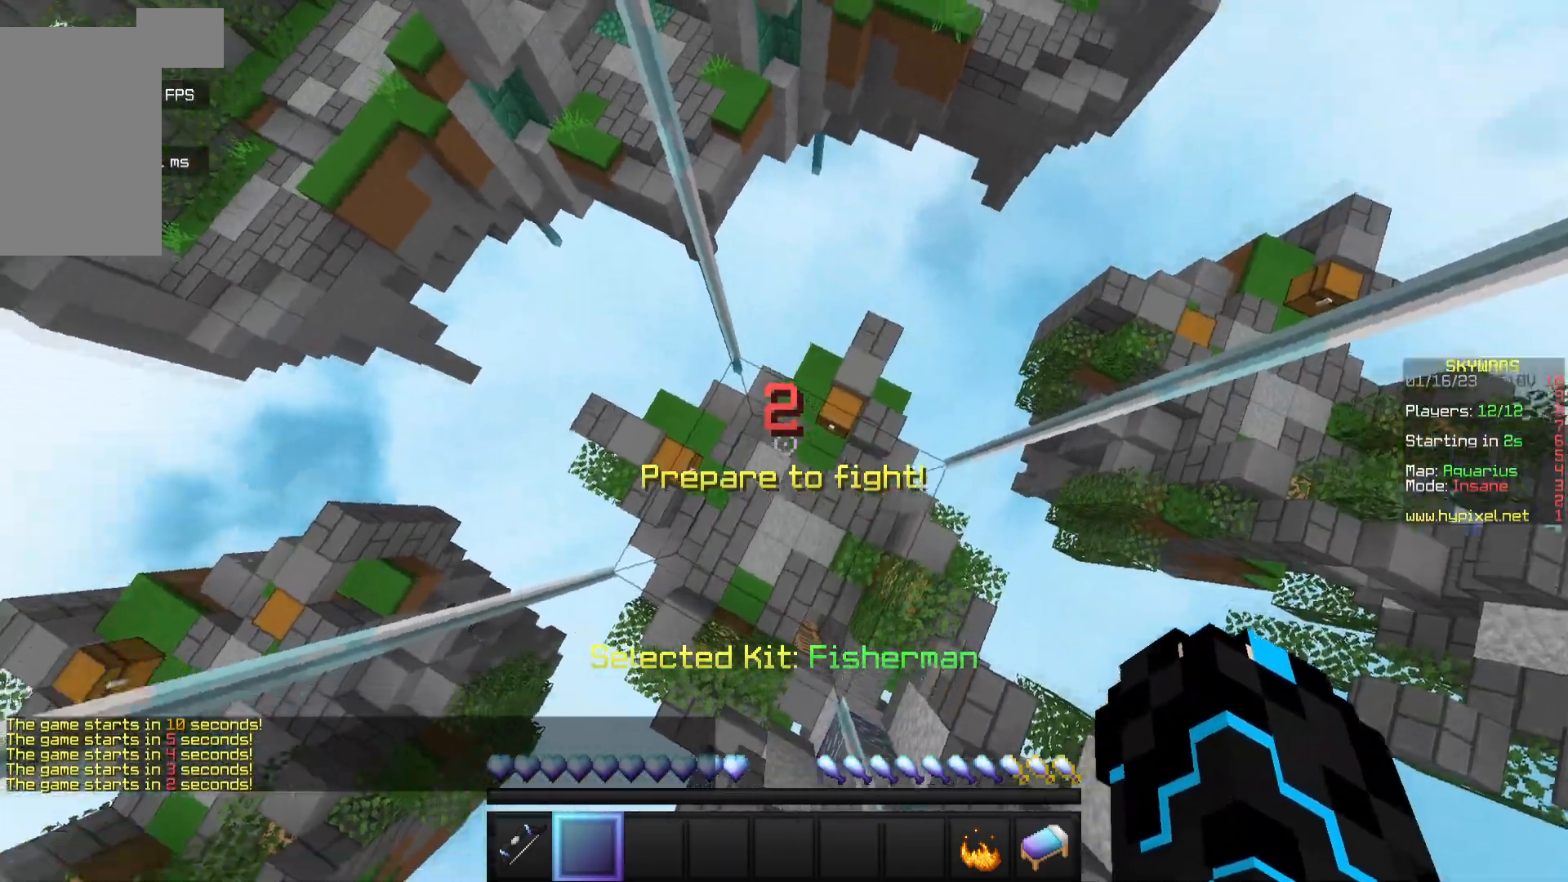
{"keys": [], "mouse": [], "events": []}
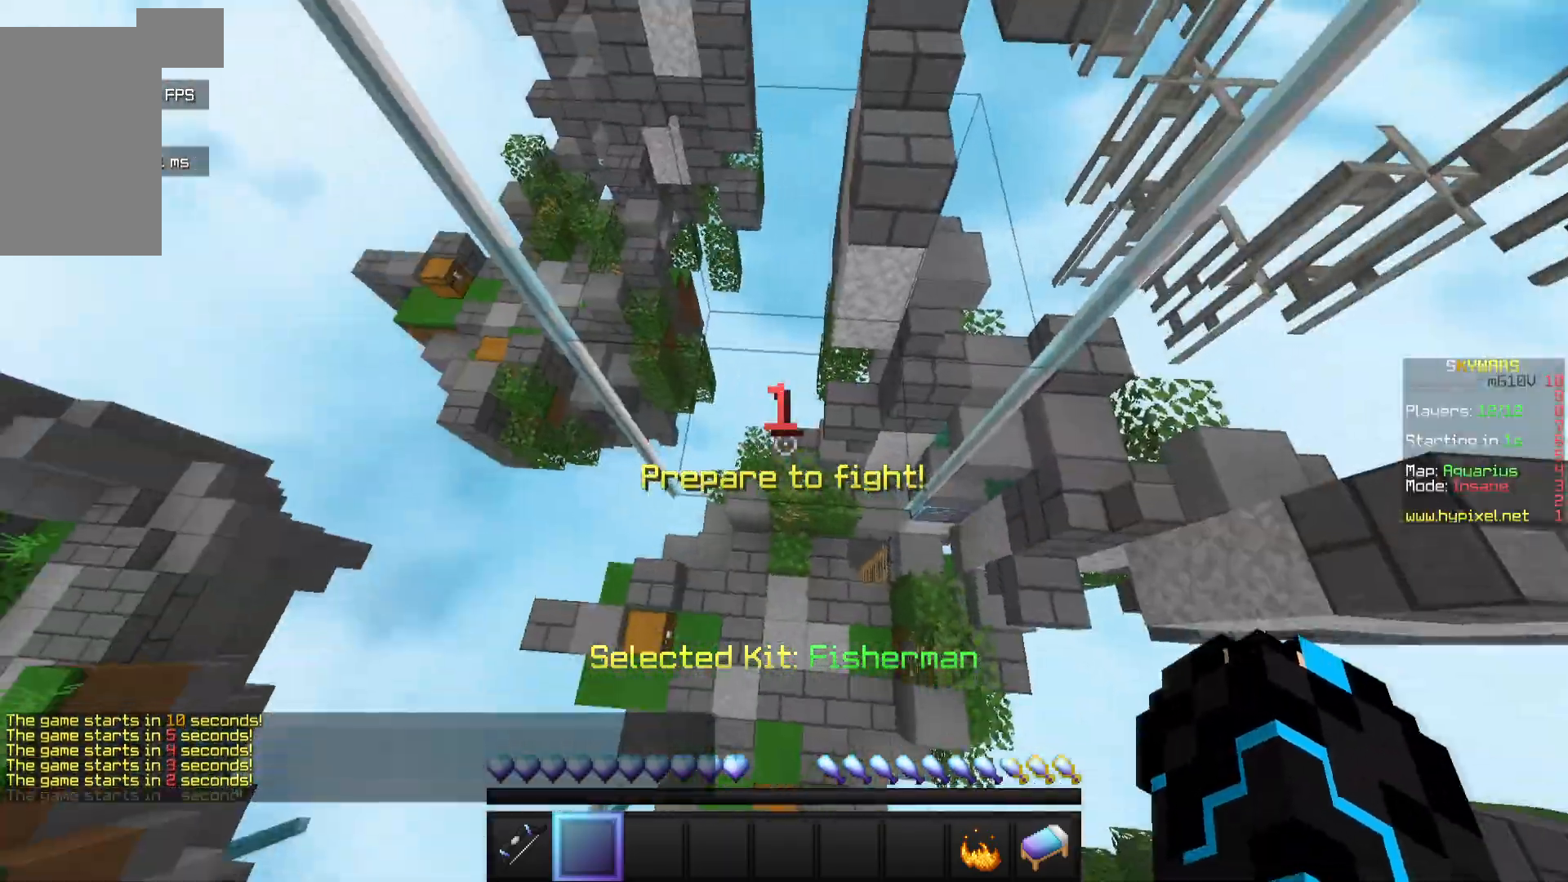
{"keys": [], "mouse": [], "events": []}
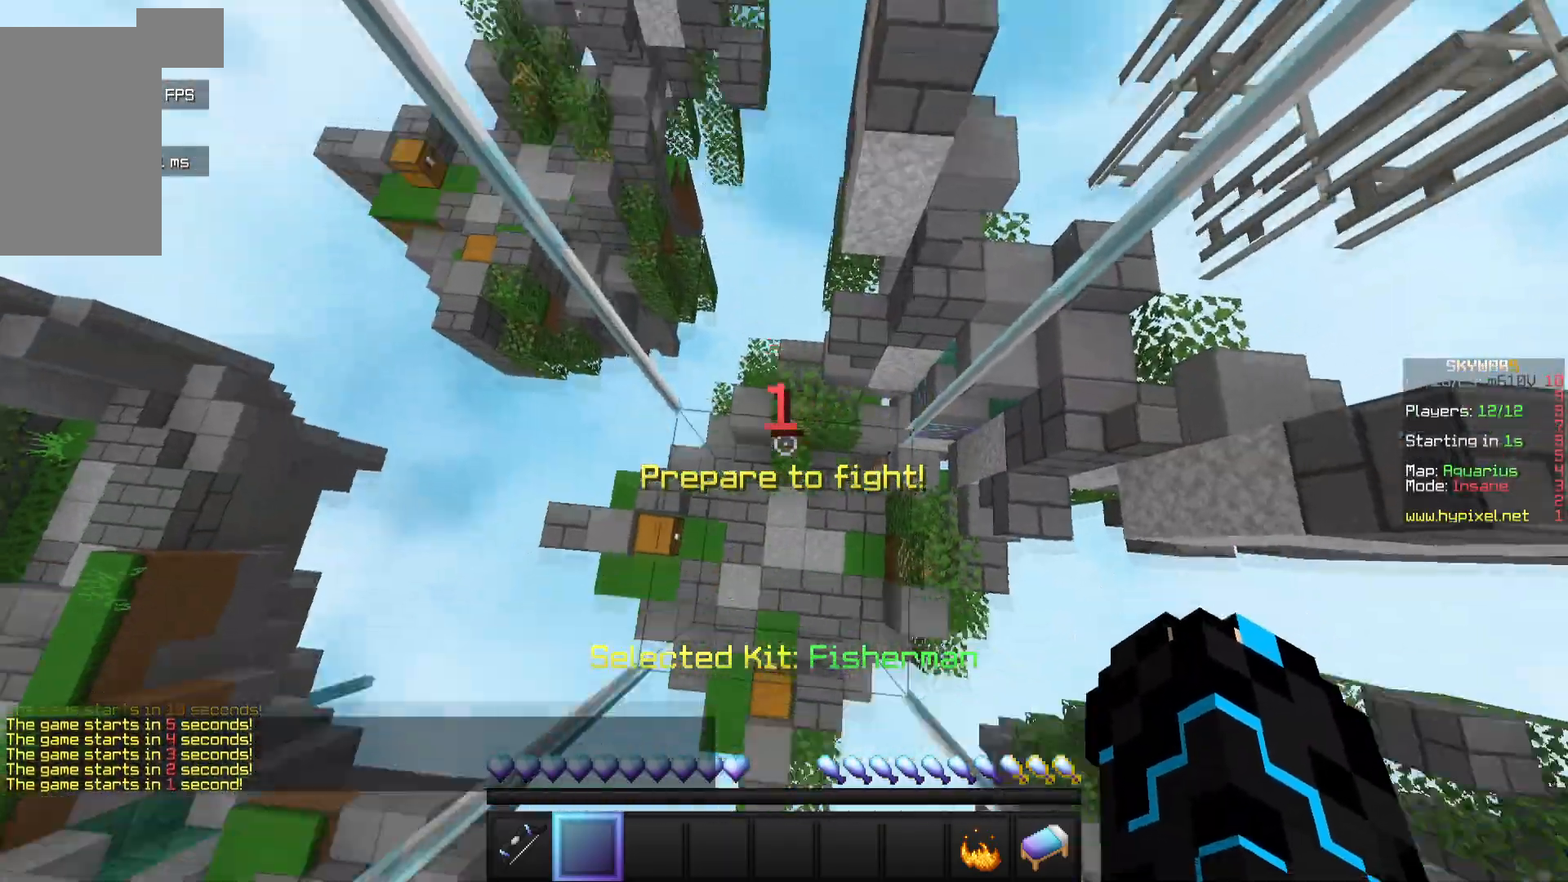
{"keys": [], "mouse": [], "events": []}
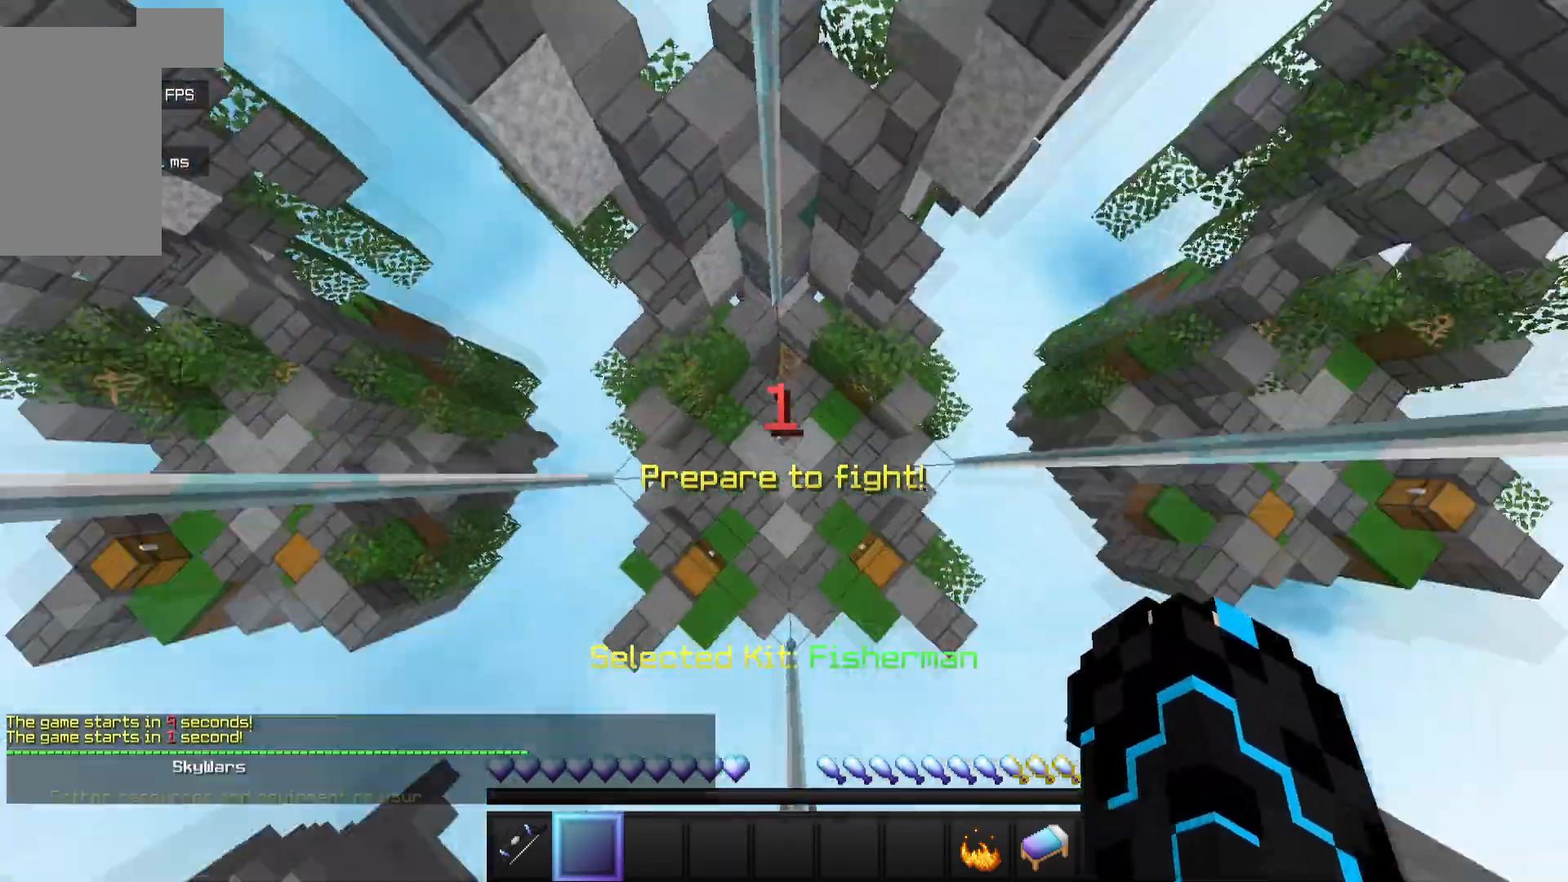
{"keys": [], "mouse": [], "events": []}
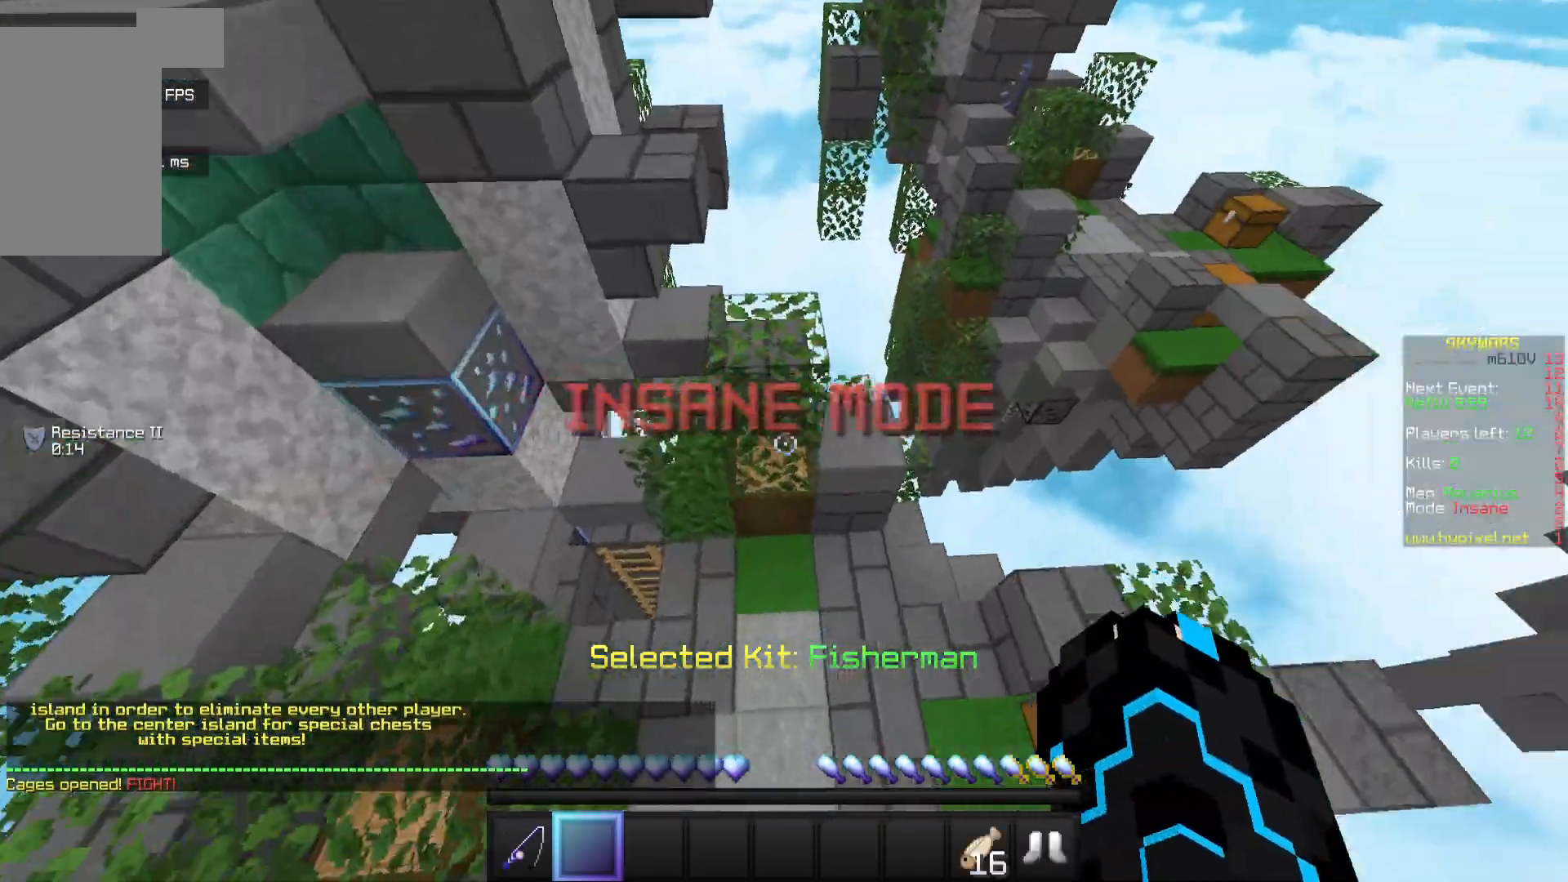
{"keys": ["w"], "mouse": [], "events": [[483, "w", "down"]]}
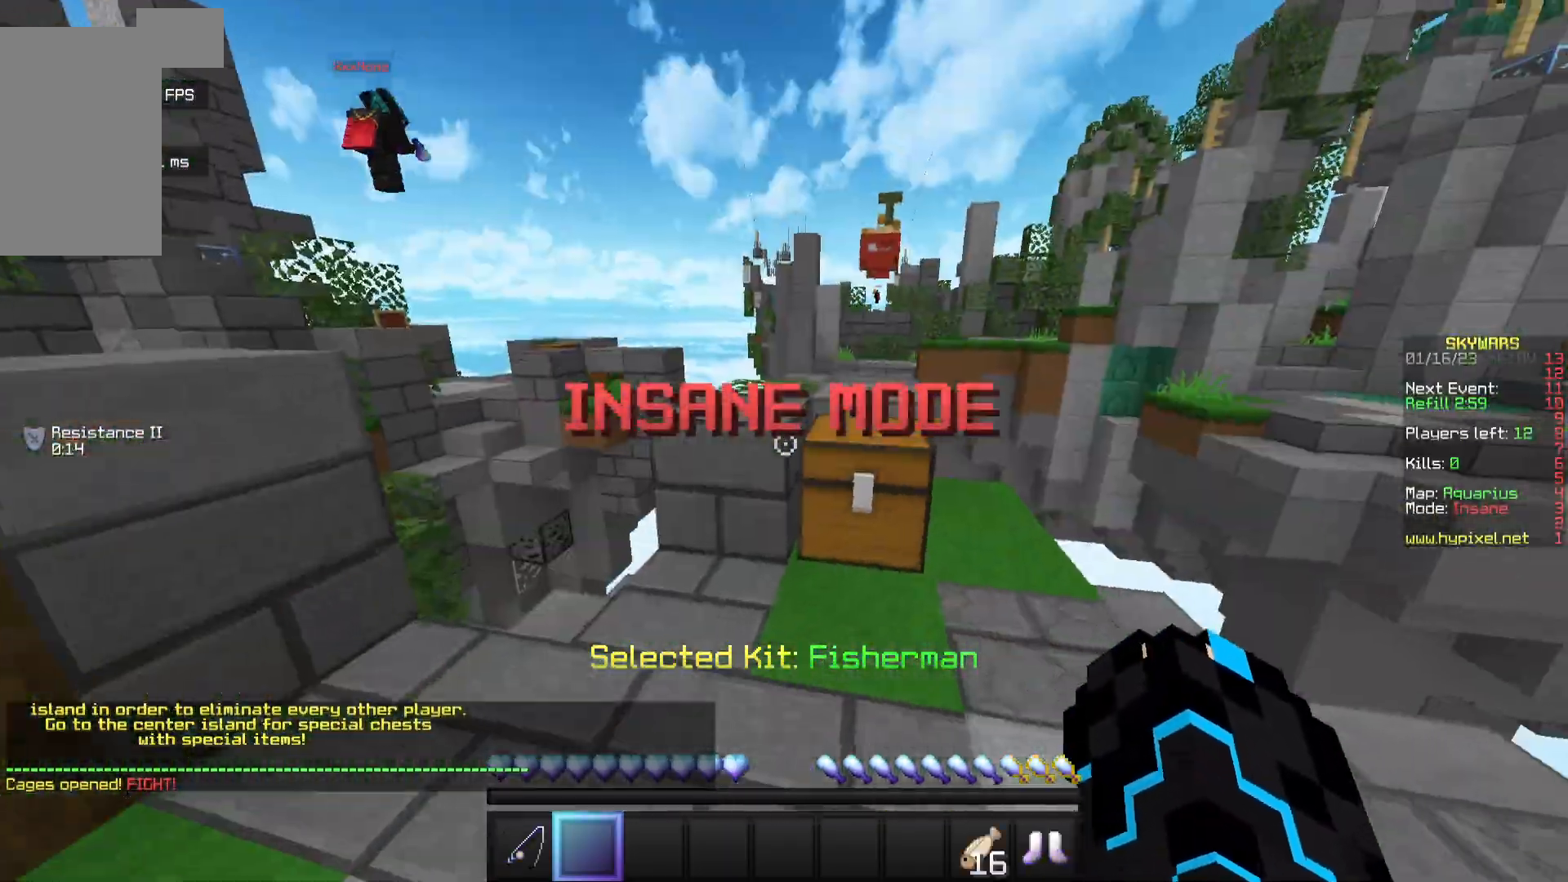
{"keys": [], "mouse": [], "events": [[217, "mouse_right", "down"], [317, "w", "up"], [367, "mouse_right", "up"]]}
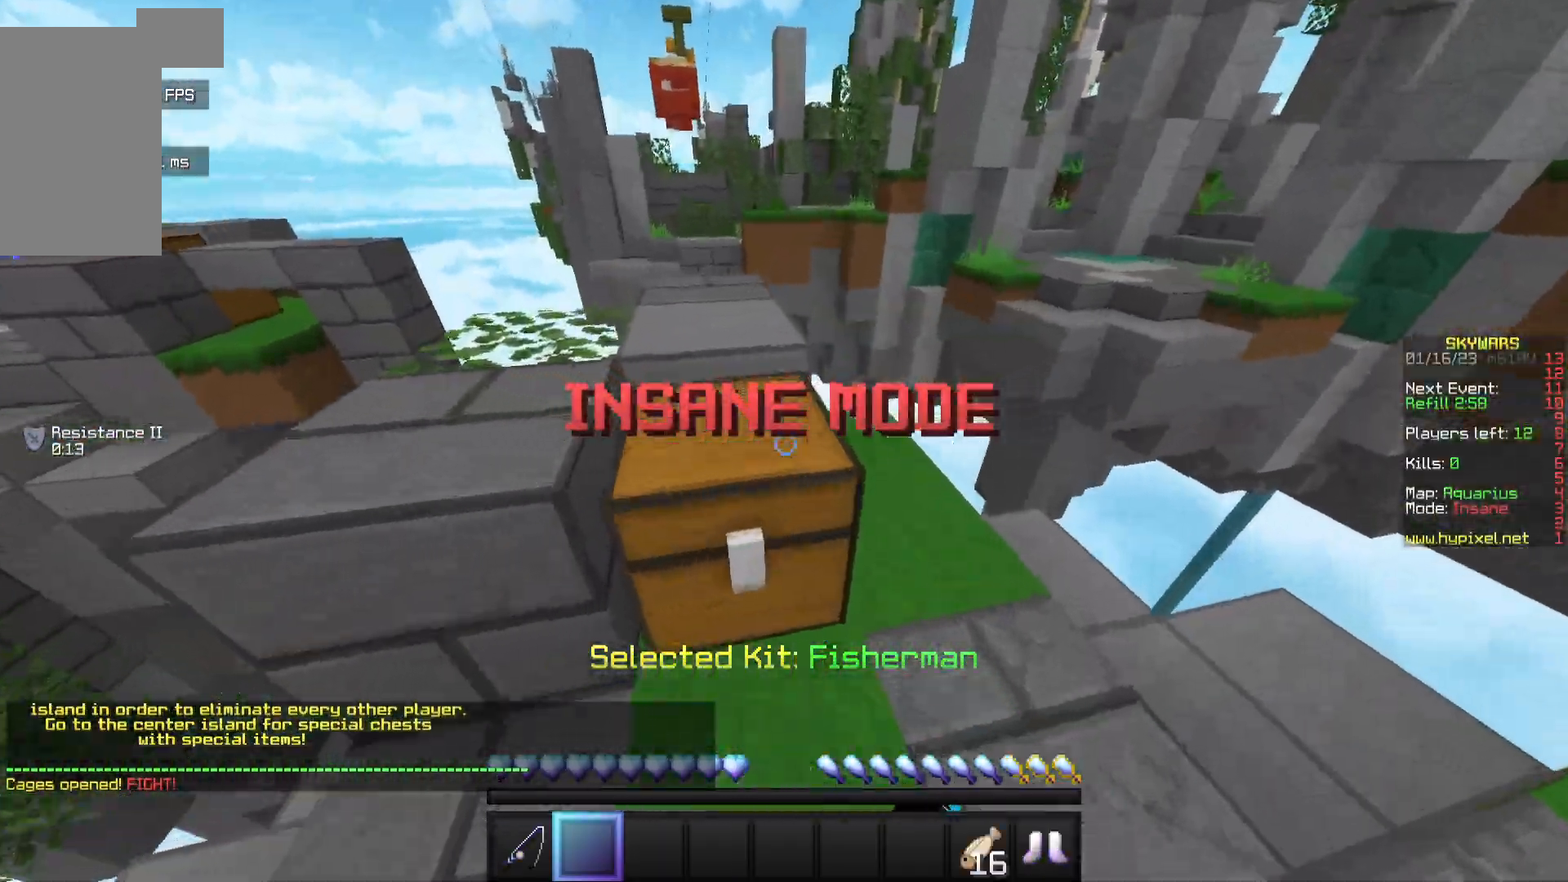
{"keys": [], "mouse": [], "events": []}
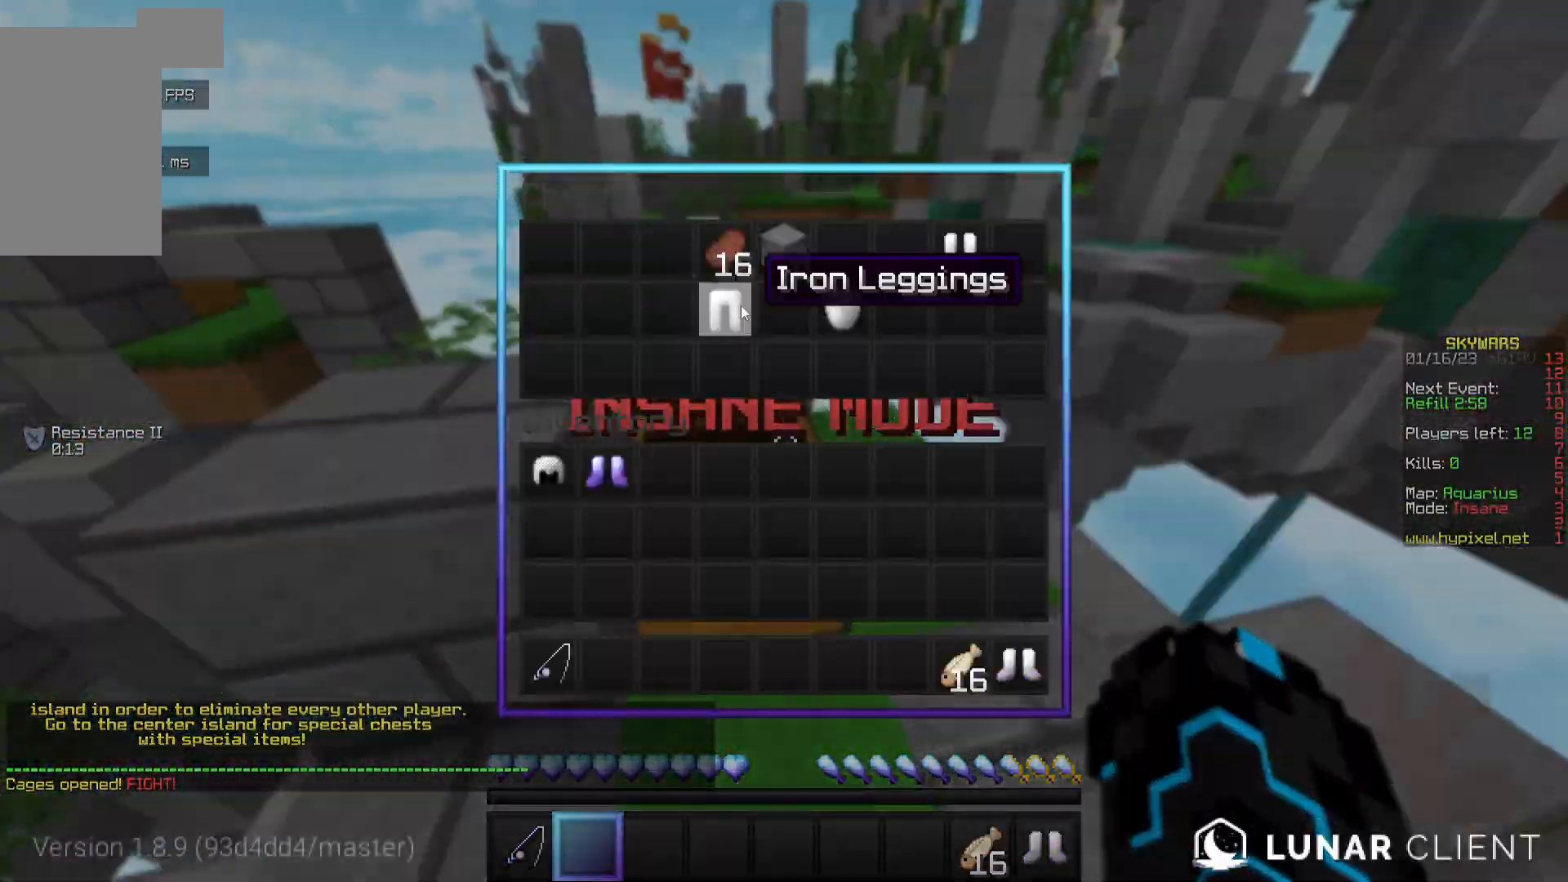
{"keys": [], "mouse": [], "events": []}
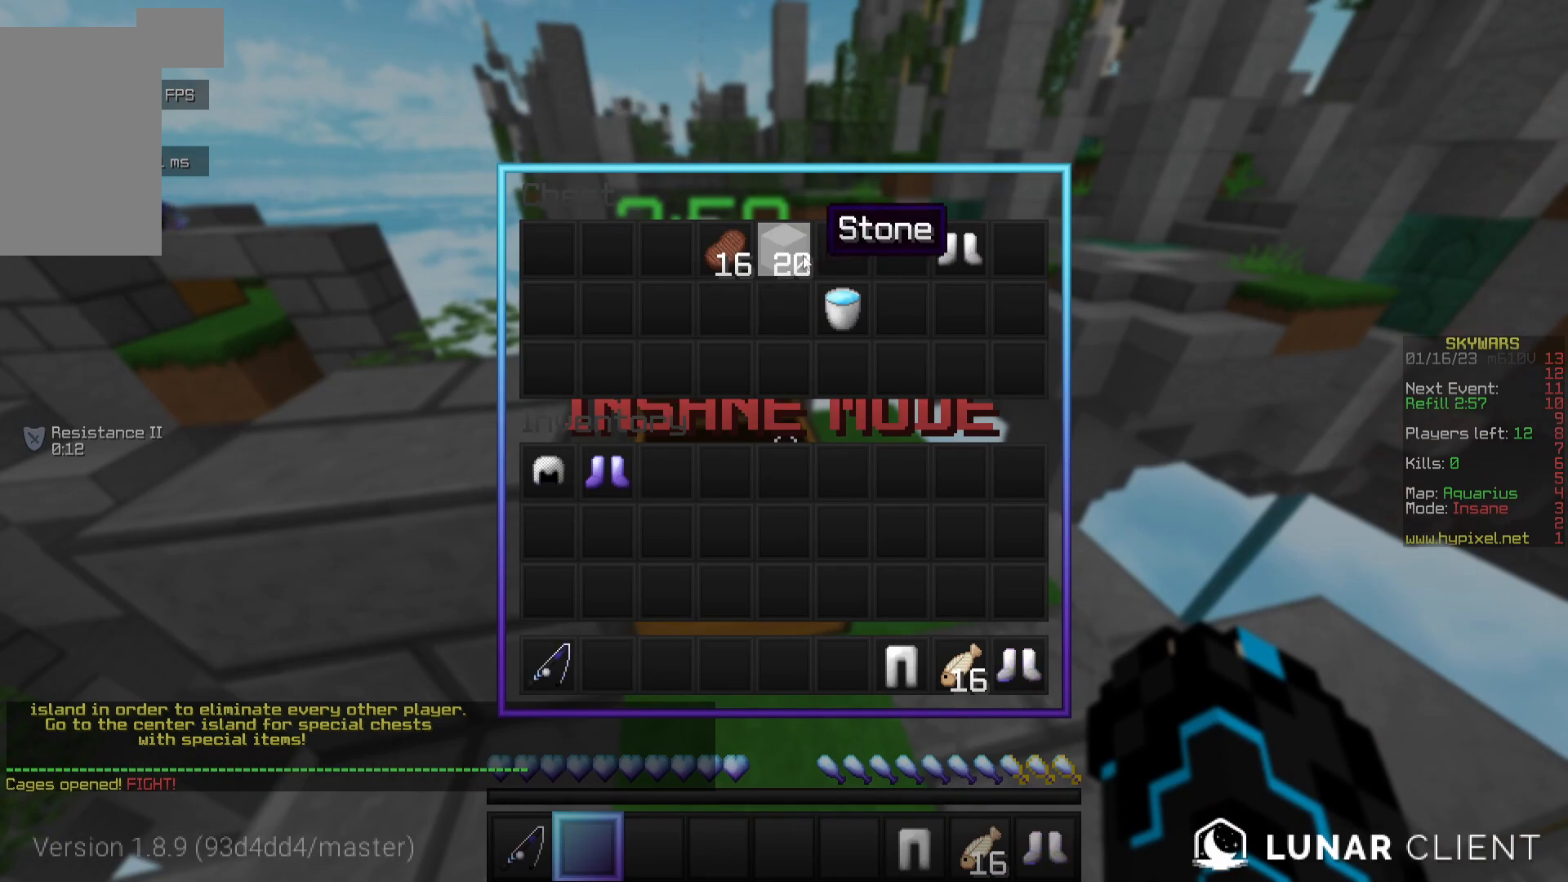
{"keys": [], "mouse": [], "events": []}
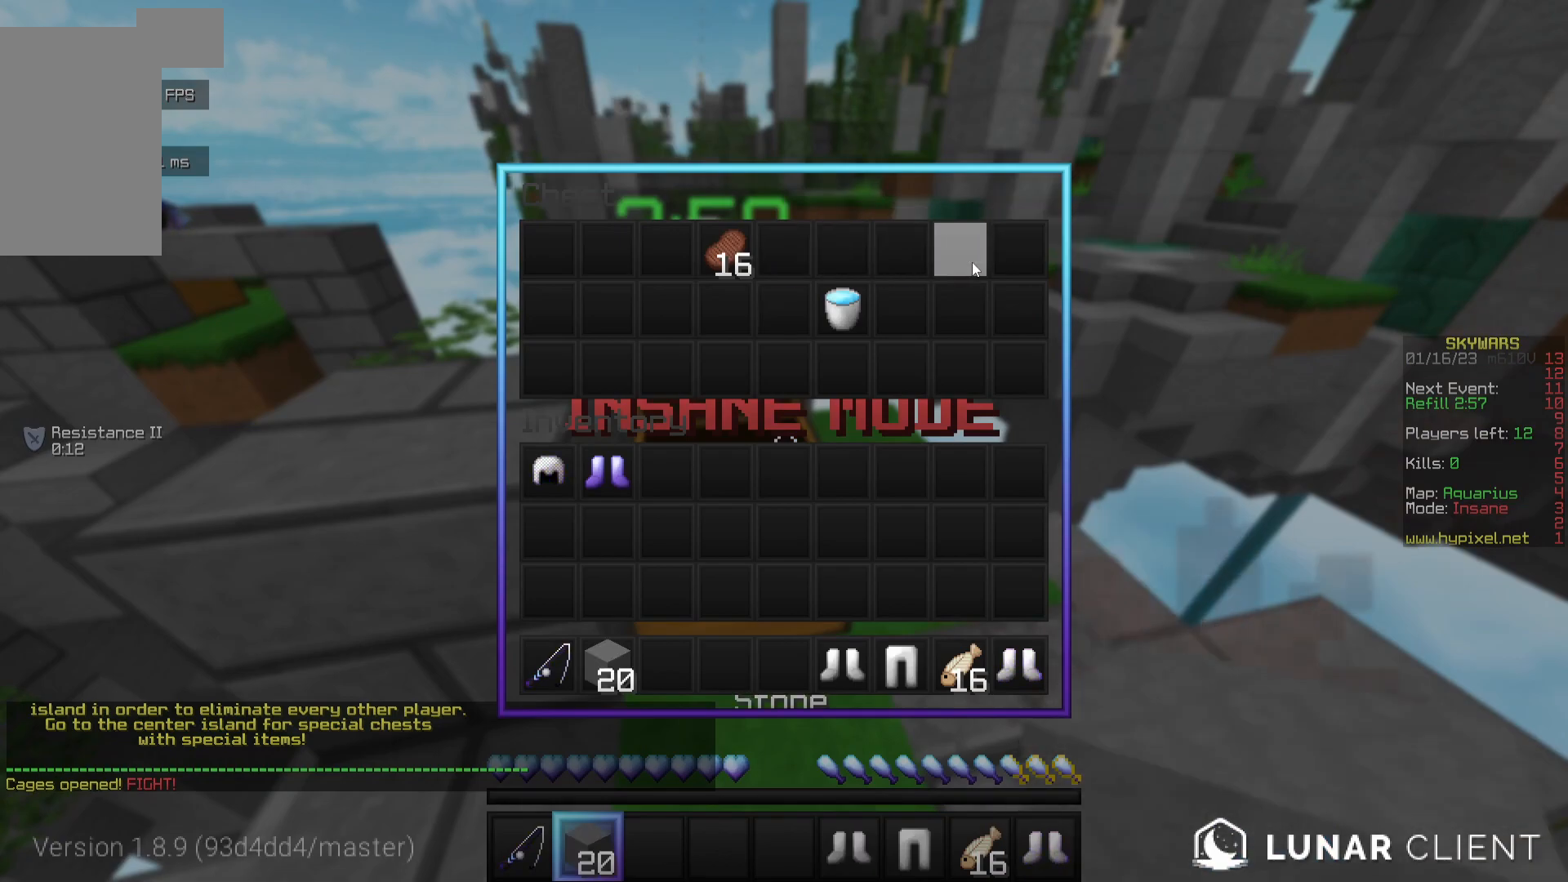
{"keys": [], "mouse": [], "events": []}
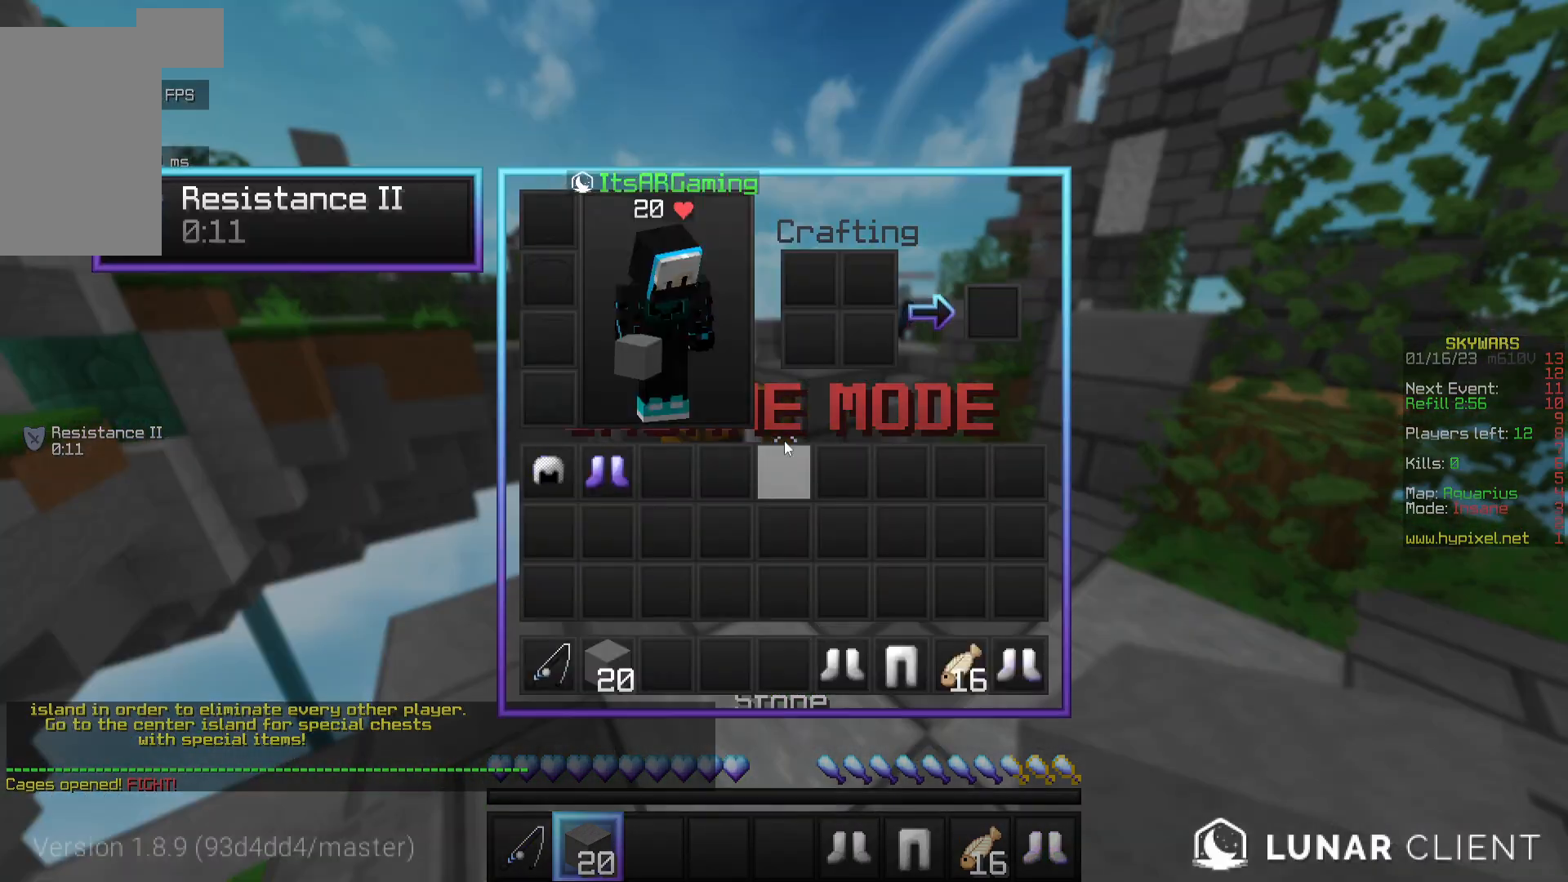
{"keys": [], "mouse": [], "events": []}
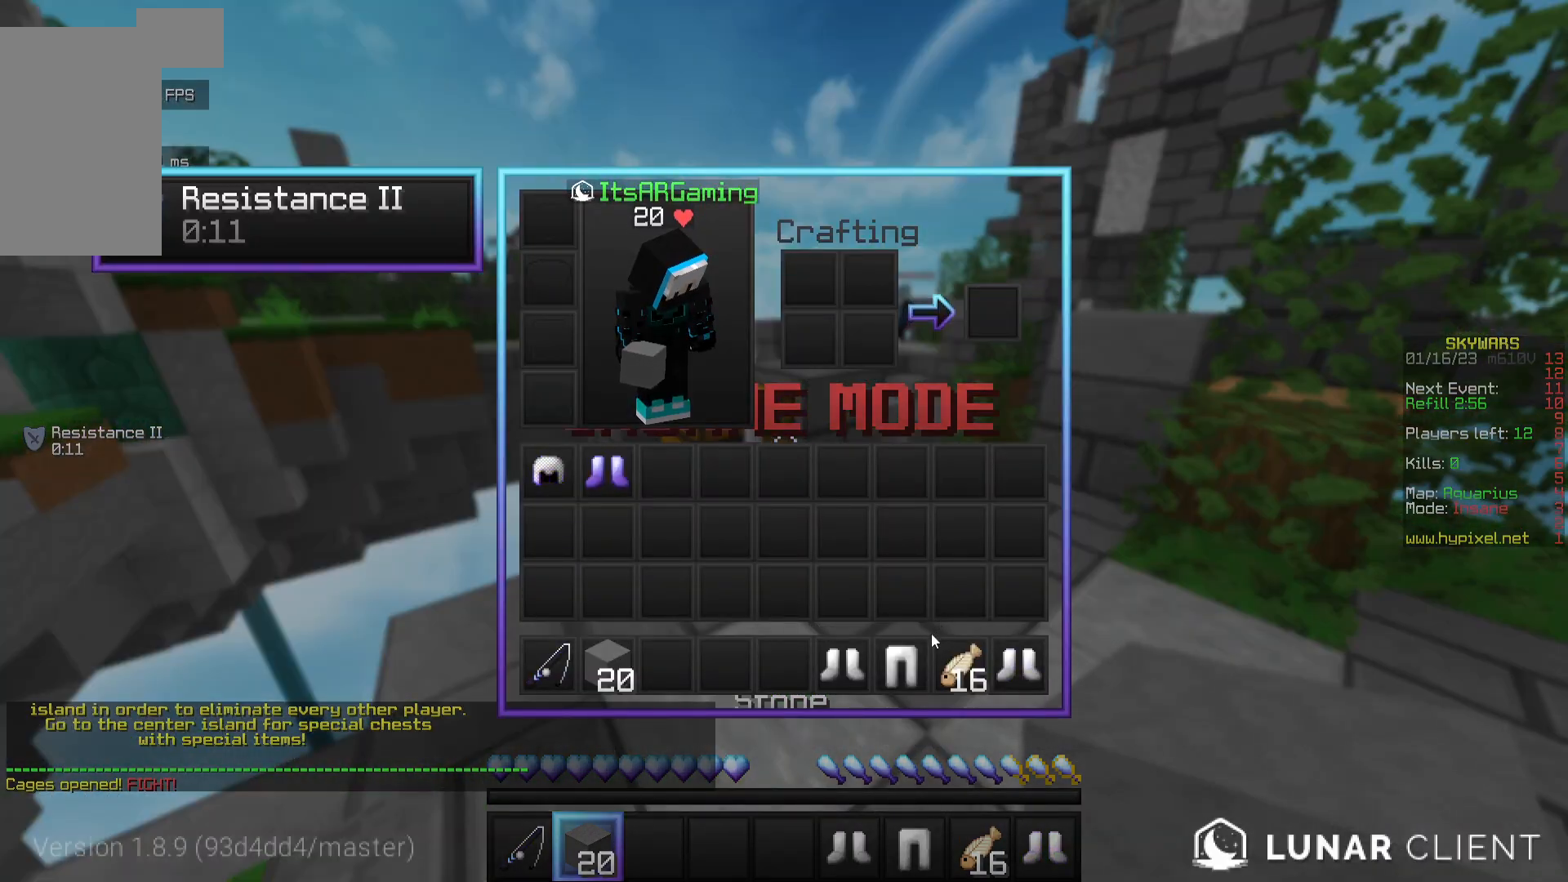
{"keys": [], "mouse": [], "events": []}
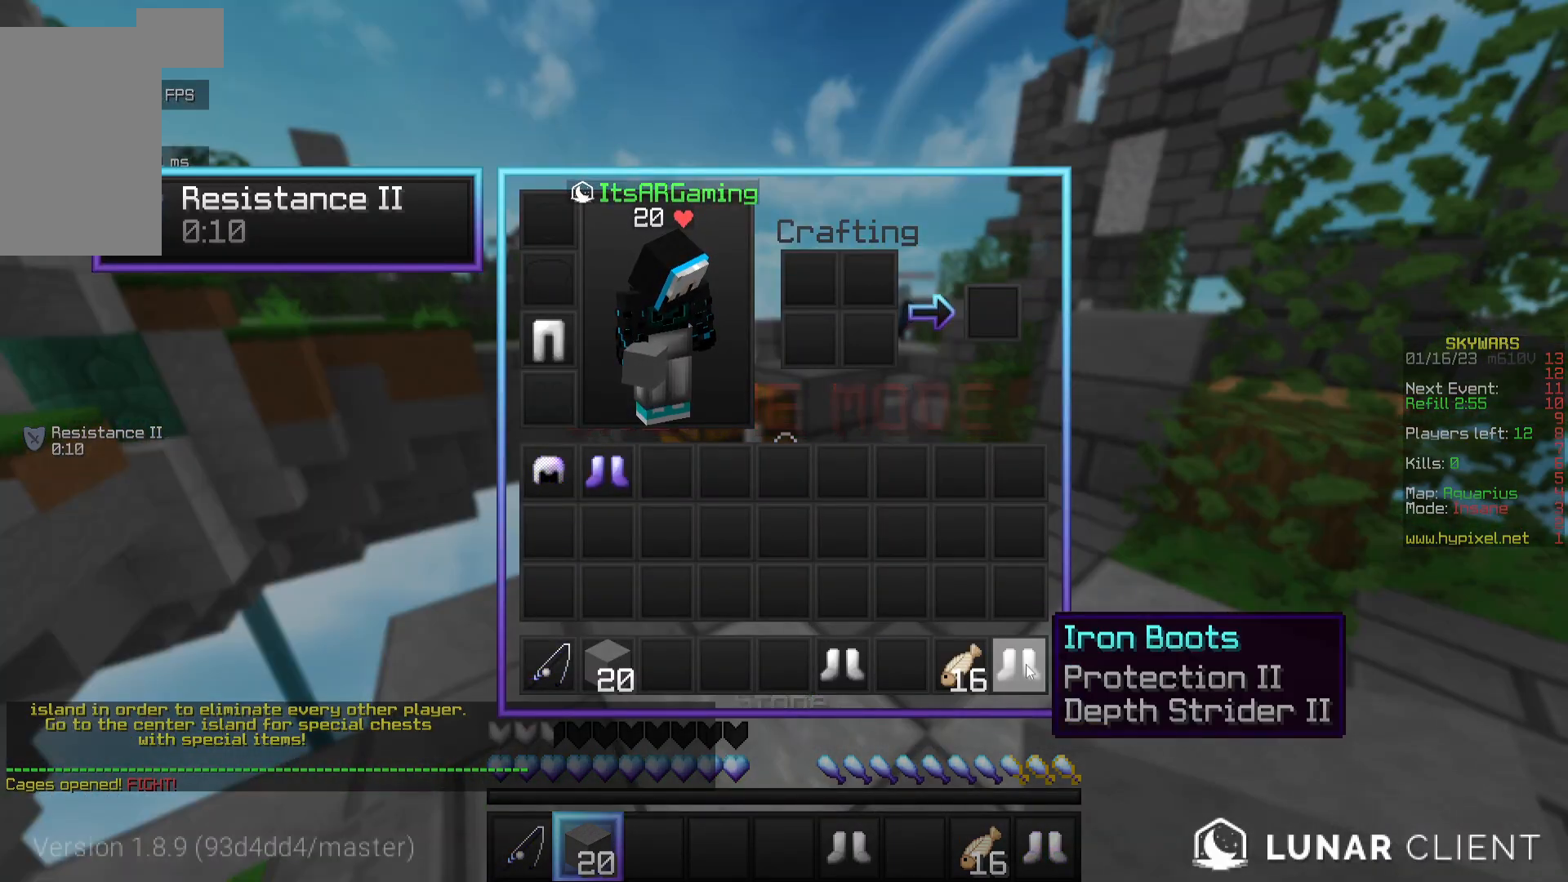
{"keys": ["w"], "mouse": [], "events": [[400, "w", "down"]]}